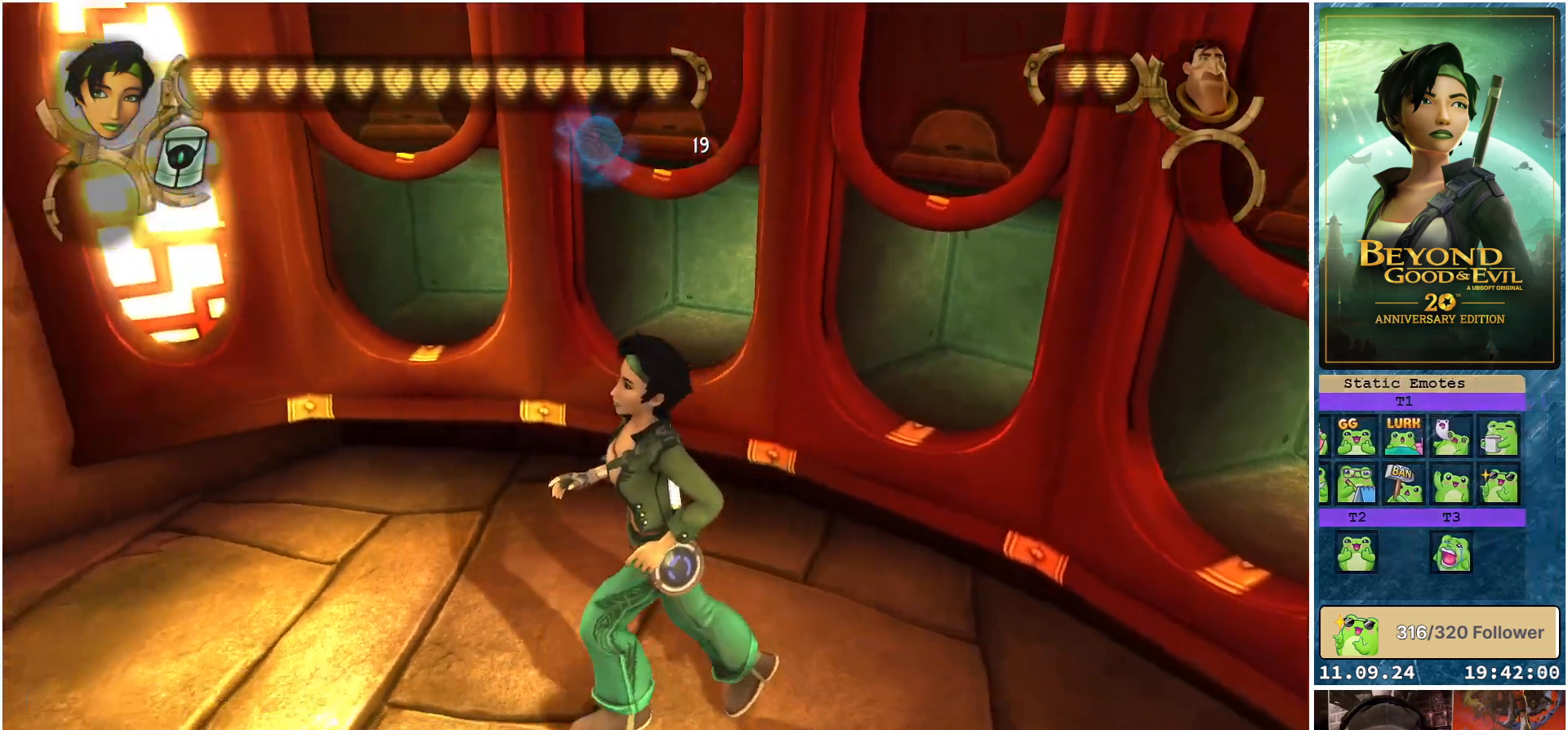
Gameplay with a controller (Xbox layout); each line is a JSON object with the inputs held at the frame after it. "events" lists button and stick changes between this image and that frame as [ms after this image, input, new state], when the widget could be followed in between.
{"buttons": [], "left_stick": "up-left", "right_stick": "left", "events": [[17, "left_stick", "center"], [217, "left_stick", "up-left"], [450, "right_stick", "left"]]}
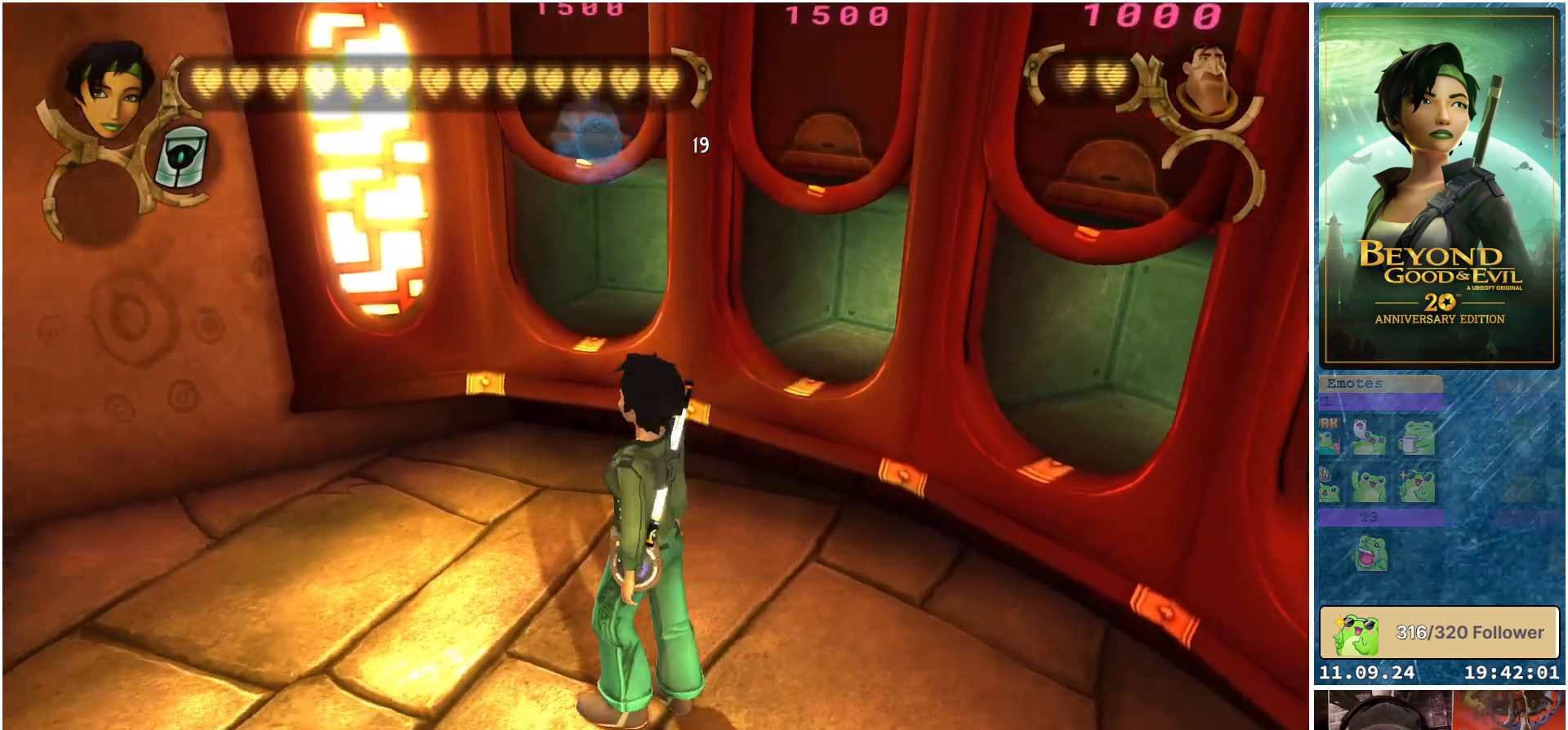
{"buttons": [], "left_stick": "up", "right_stick": "center", "events": [[300, "left_stick", "up"], [483, "right_stick", "center"]]}
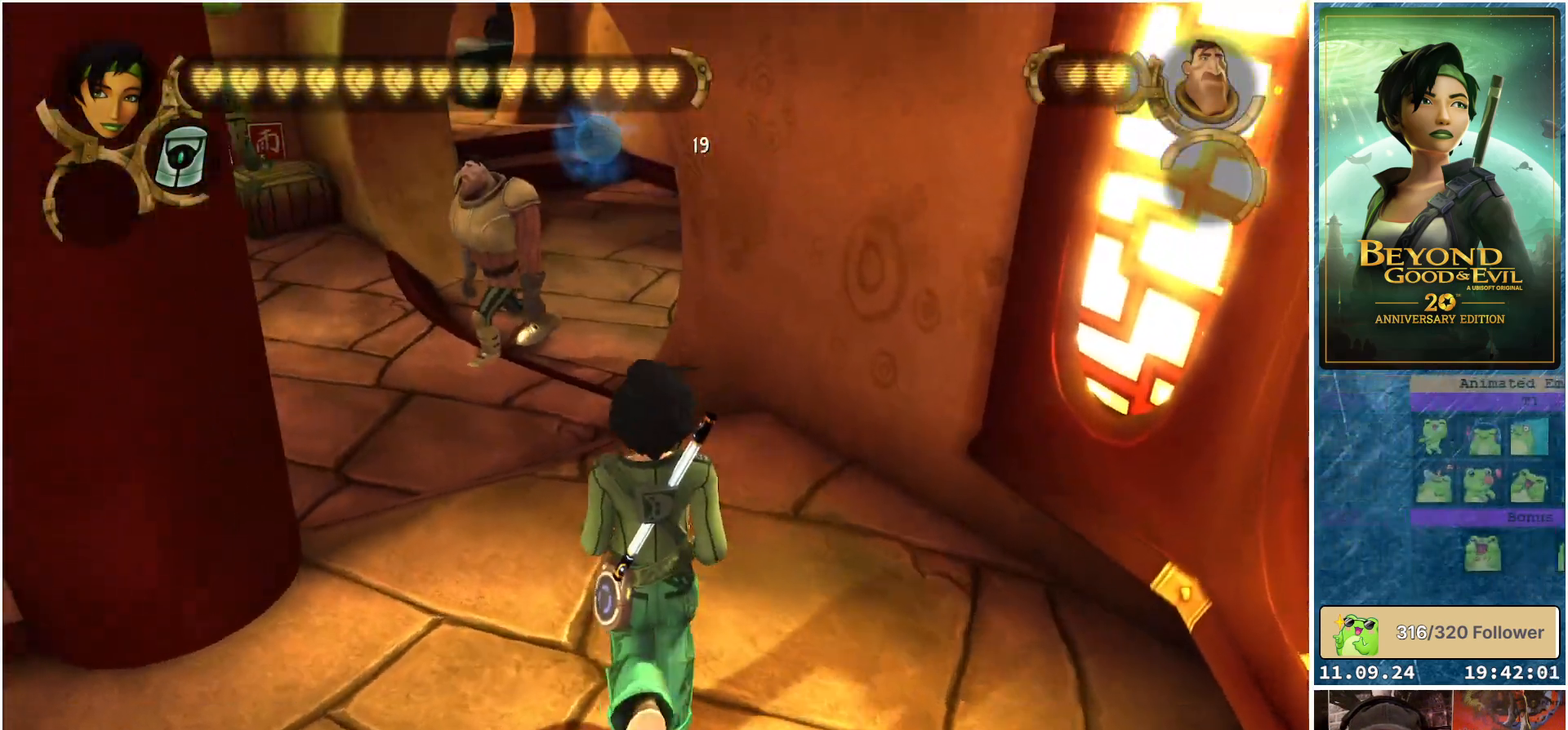
{"buttons": [], "left_stick": "up", "right_stick": "center", "events": []}
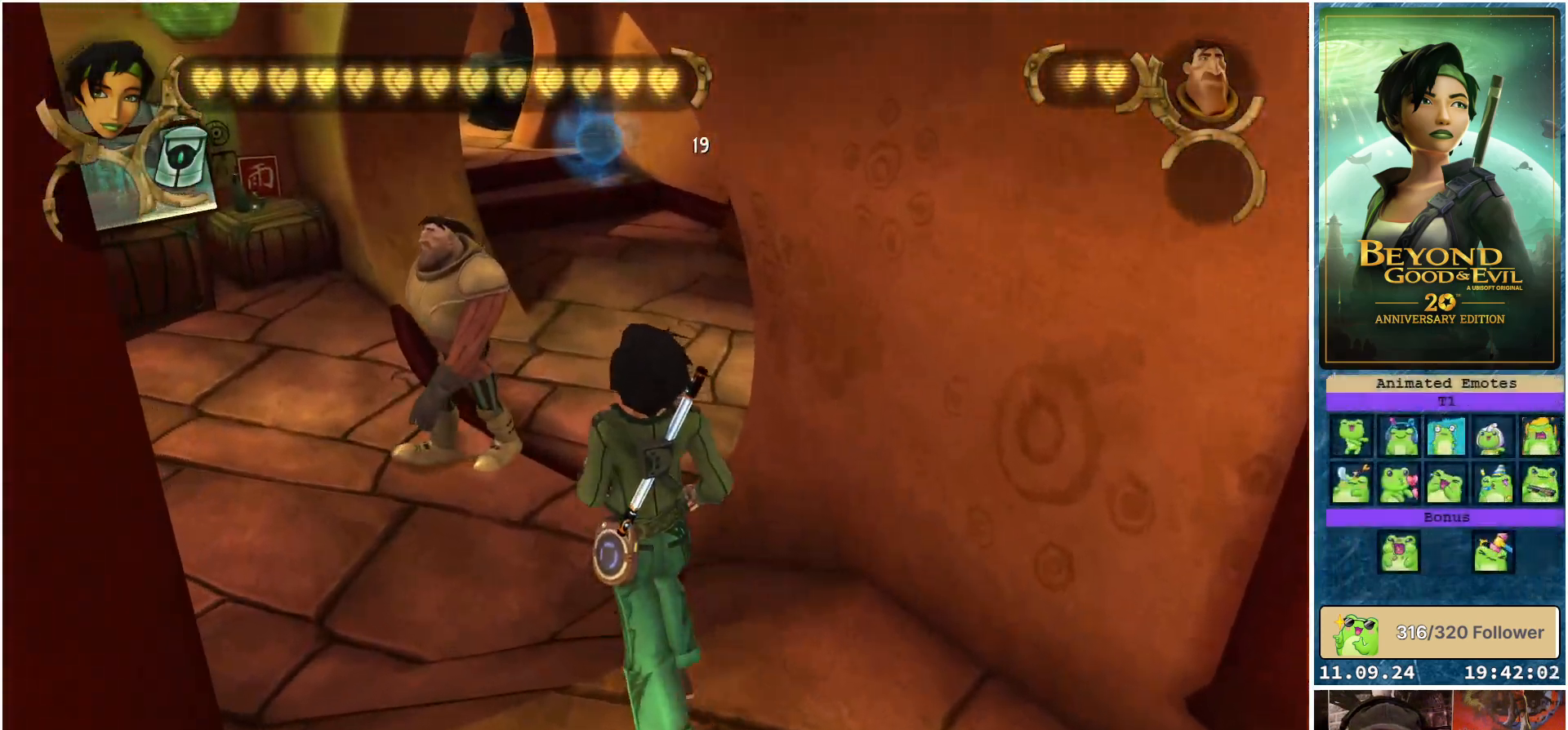
{"buttons": [], "left_stick": "up", "right_stick": "center", "events": []}
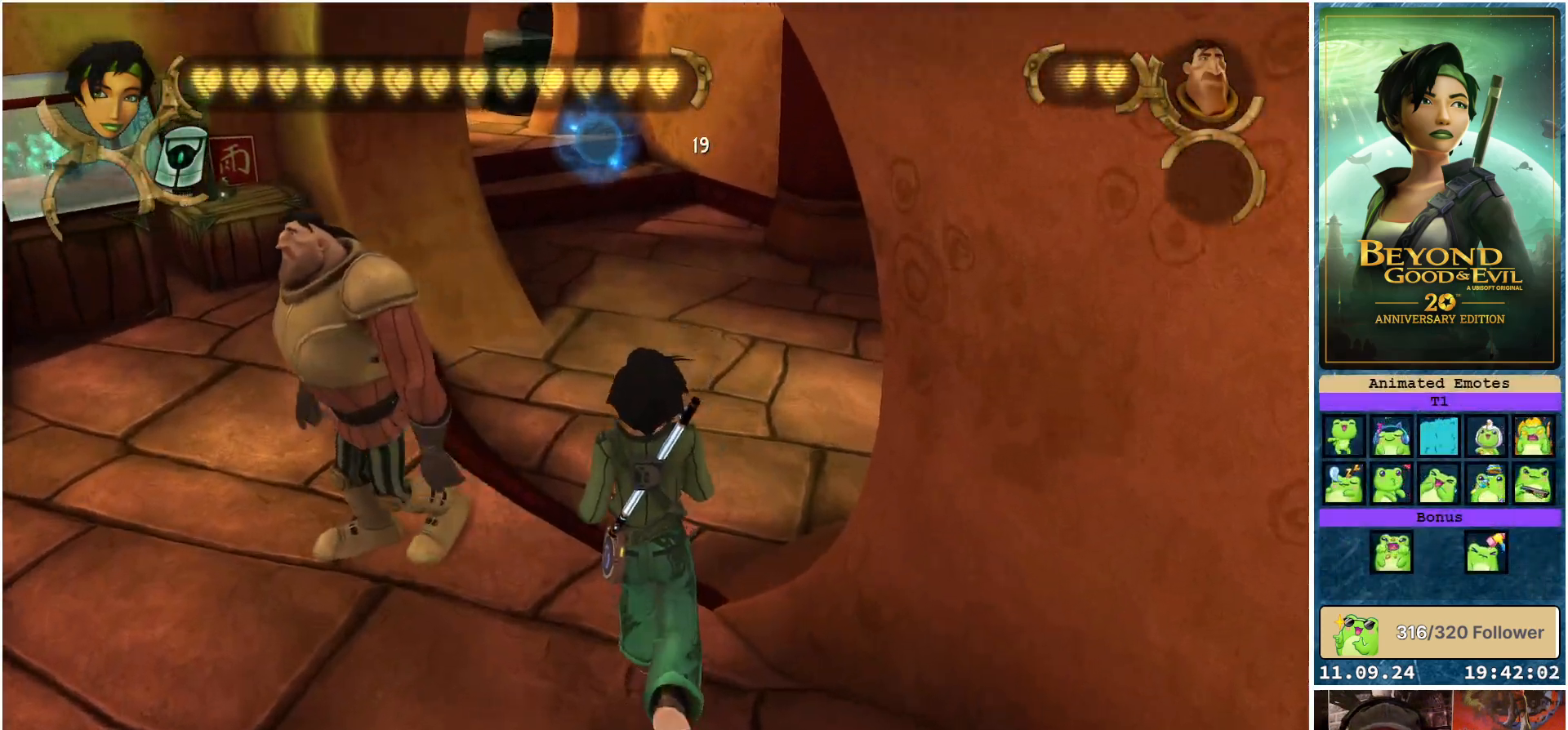
{"buttons": [], "left_stick": "up", "right_stick": "center", "events": [[100, "right_stick", "up"], [233, "right_stick", "center"]]}
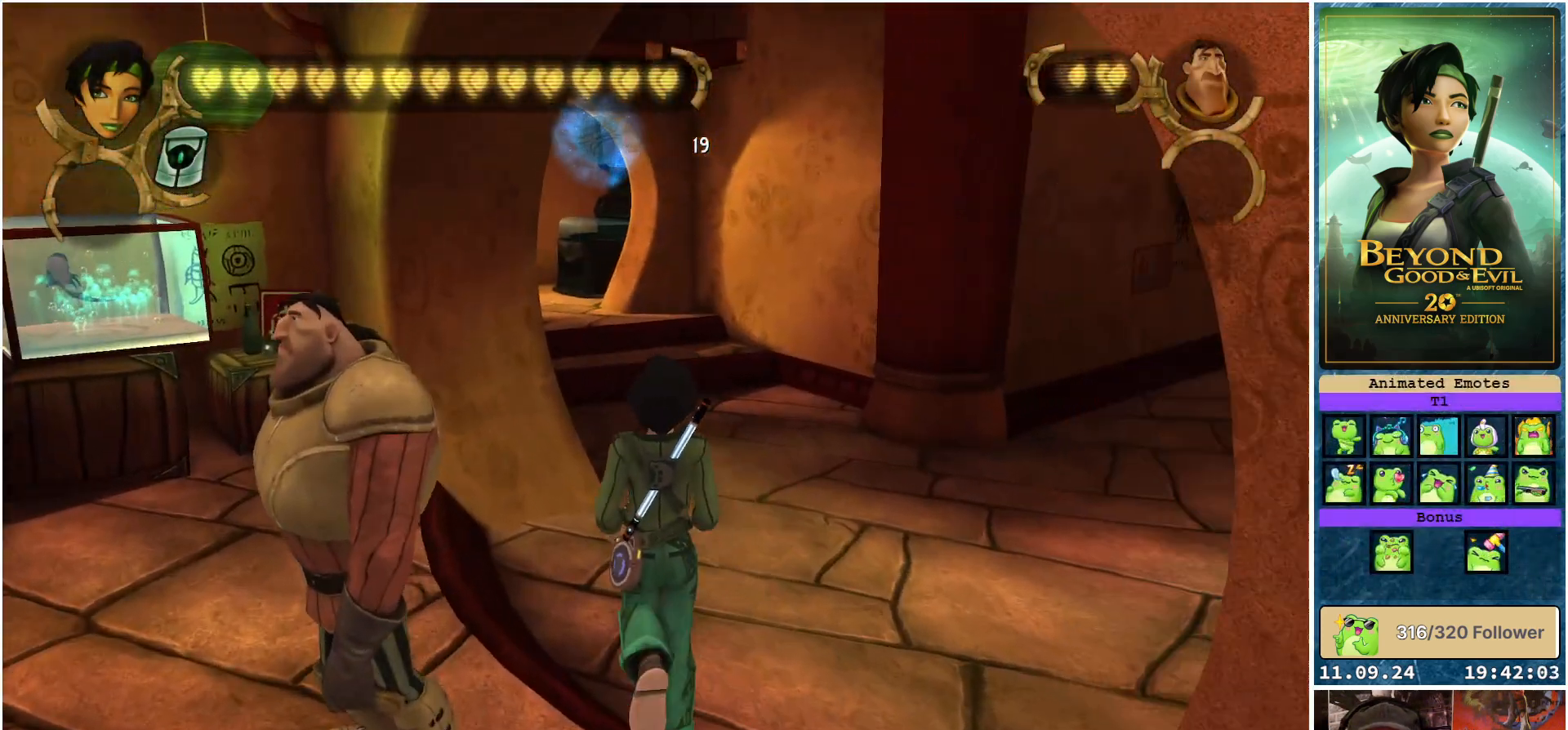
{"buttons": [], "left_stick": "up", "right_stick": "center", "events": []}
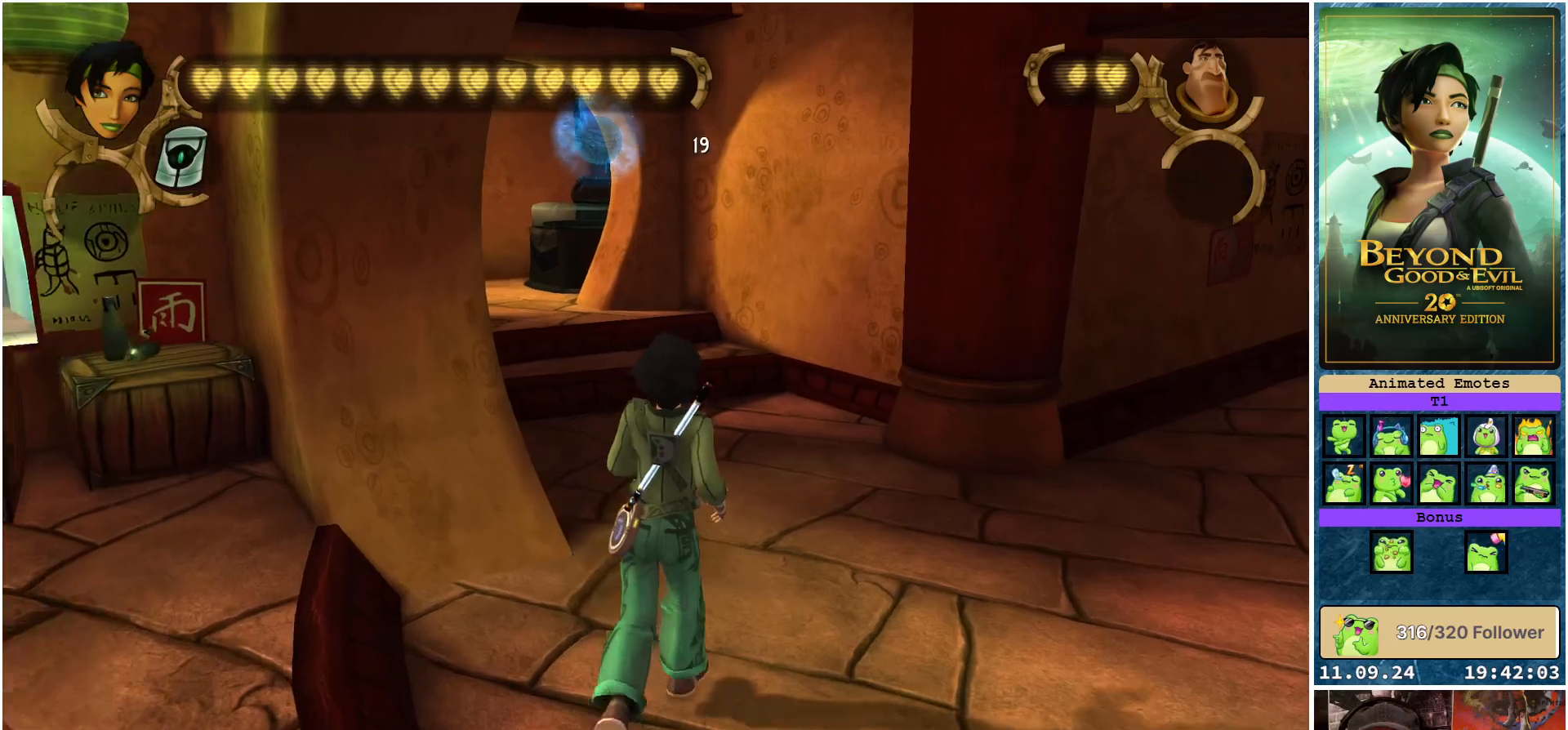
{"buttons": ["R2"], "left_stick": "up", "right_stick": "center", "events": [[183, "R2", "down"]]}
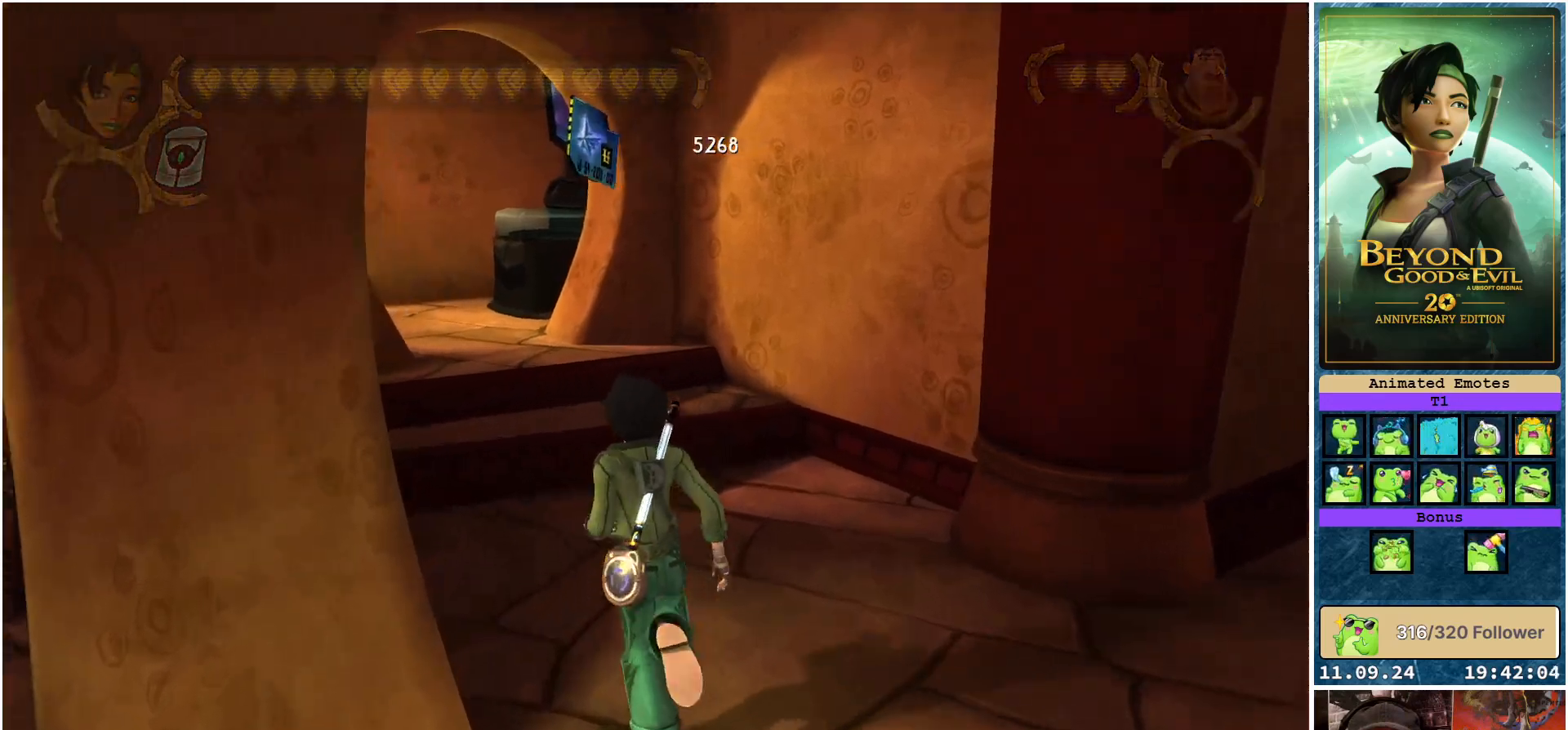
{"buttons": ["R2"], "left_stick": "up", "right_stick": "center", "events": []}
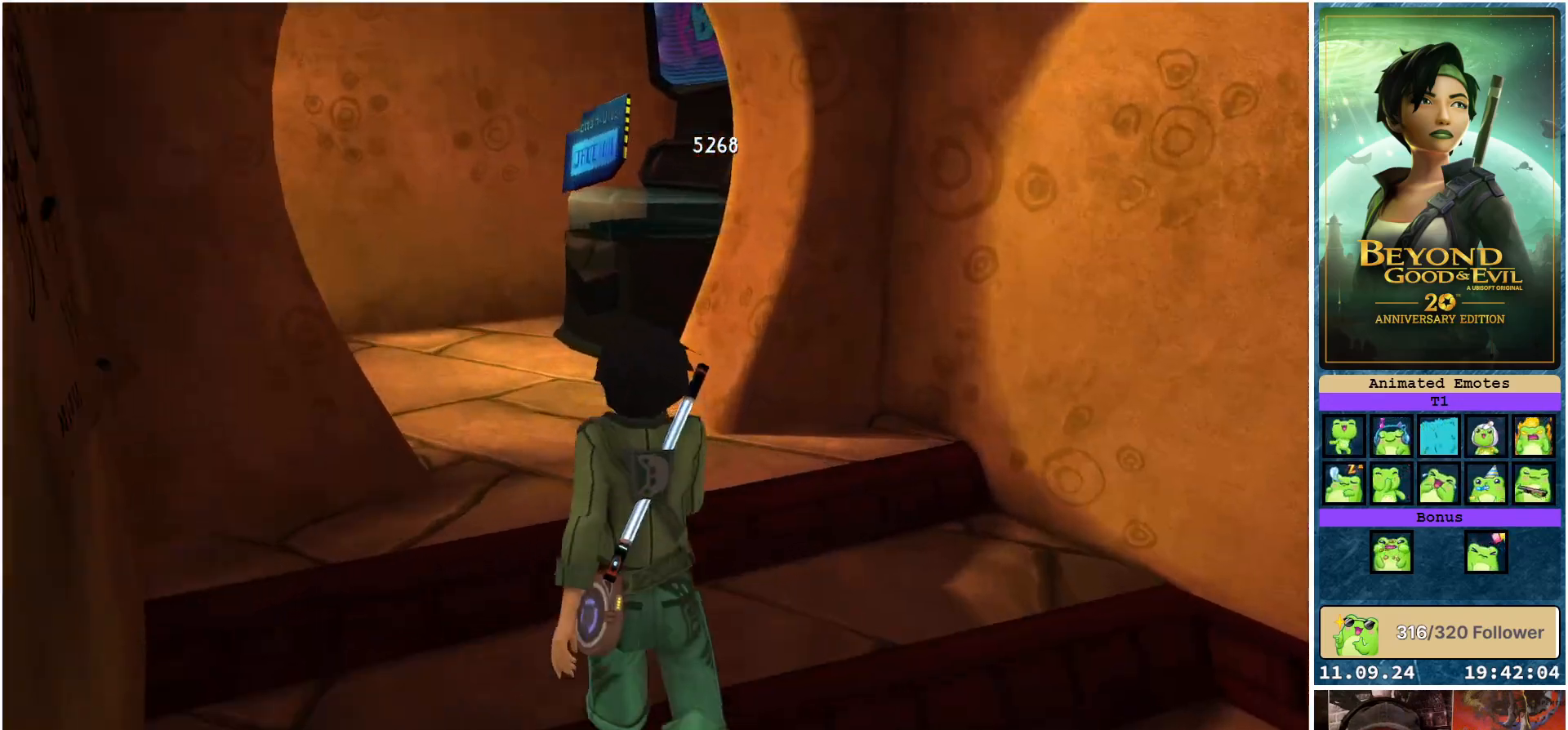
{"buttons": [], "left_stick": "up-left", "right_stick": "down-right", "events": [[250, "left_stick", "up-left"], [283, "R2", "up"], [367, "right_stick", "down-right"]]}
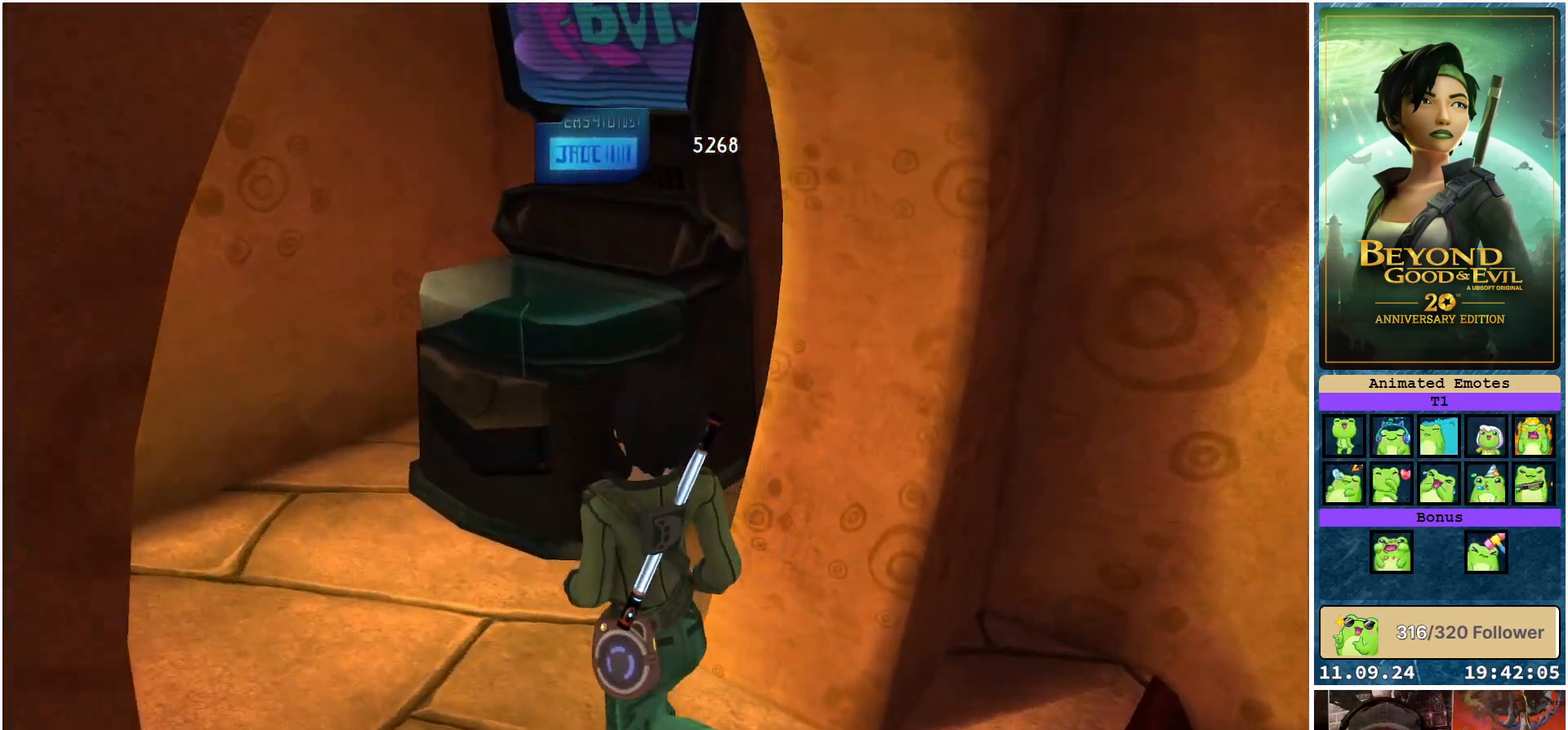
{"buttons": [], "left_stick": "center", "right_stick": "down-right", "events": [[417, "left_stick", "center"]]}
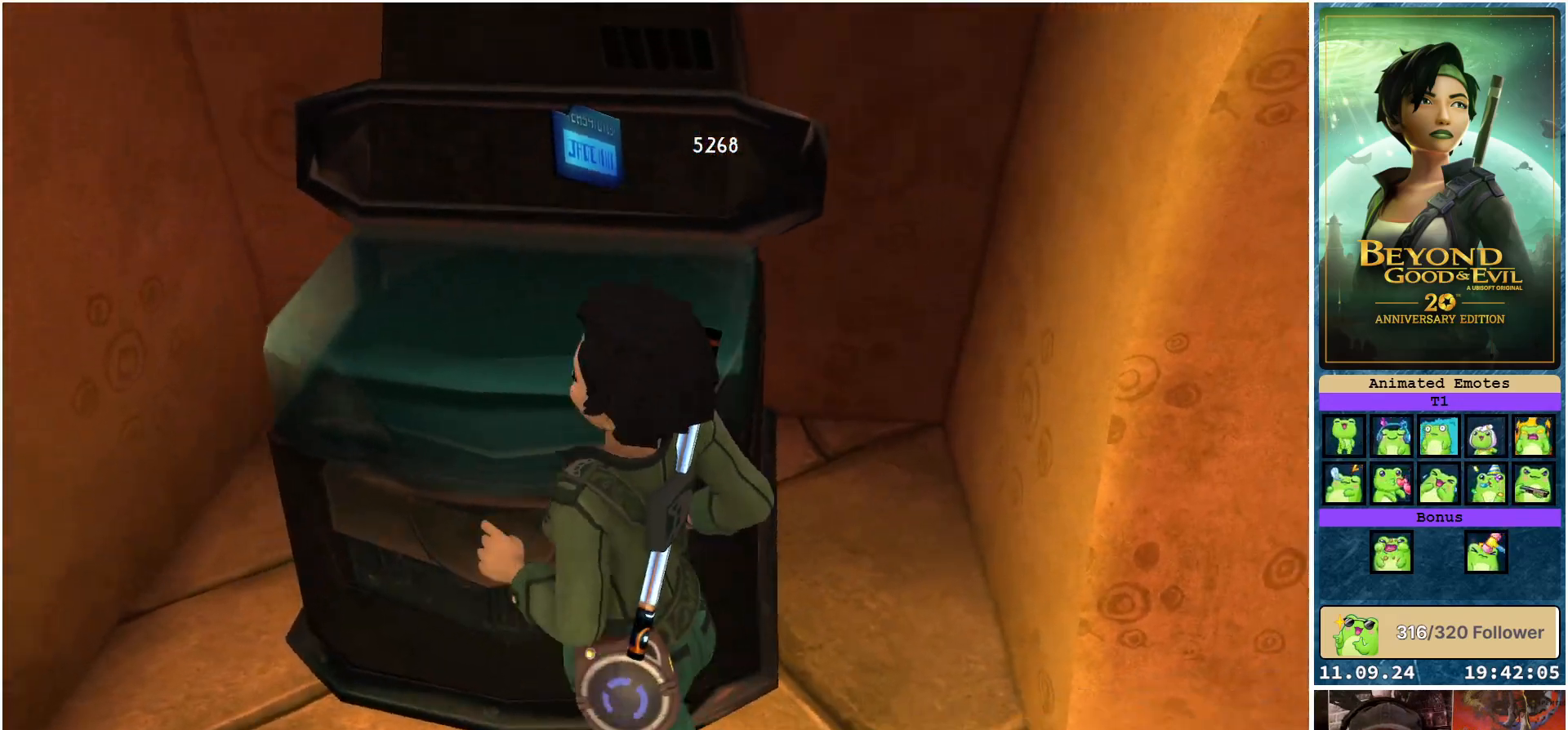
{"buttons": [], "left_stick": "center", "right_stick": "down-right", "events": []}
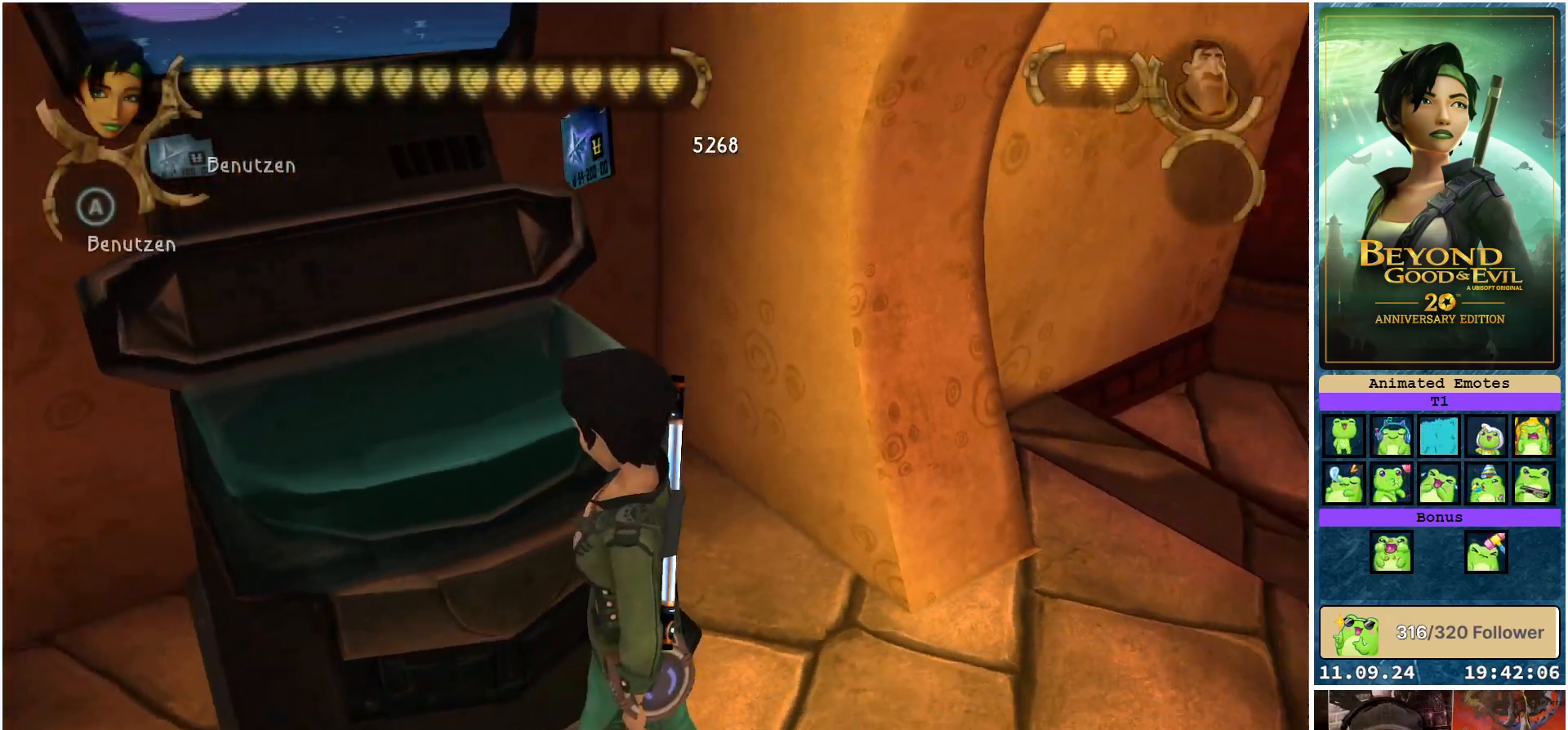
{"buttons": [], "left_stick": "up", "right_stick": "center", "events": [[133, "left_stick", "up-right"], [300, "right_stick", "center"], [367, "left_stick", "up"]]}
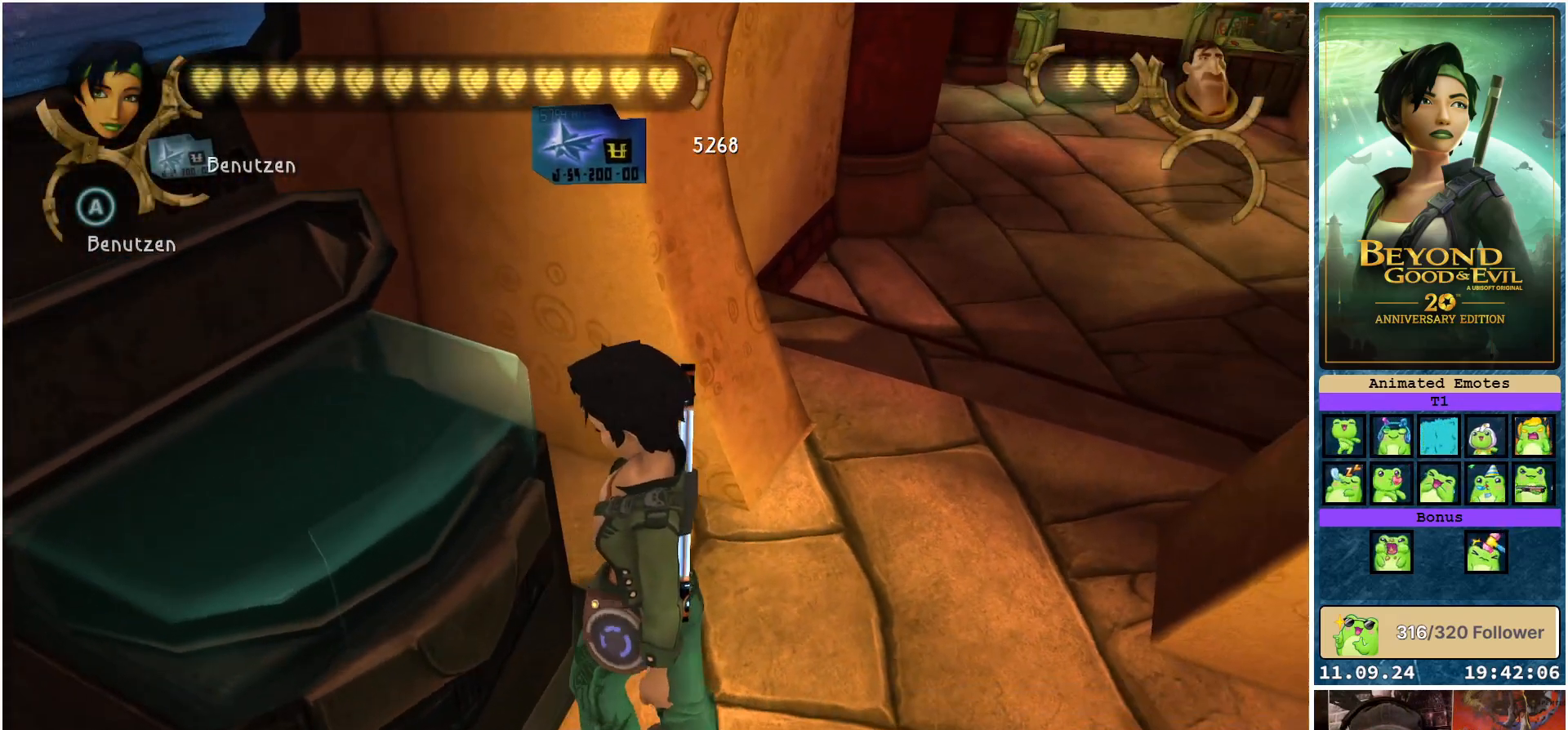
{"buttons": [], "left_stick": "up", "right_stick": "right", "events": [[417, "right_stick", "right"]]}
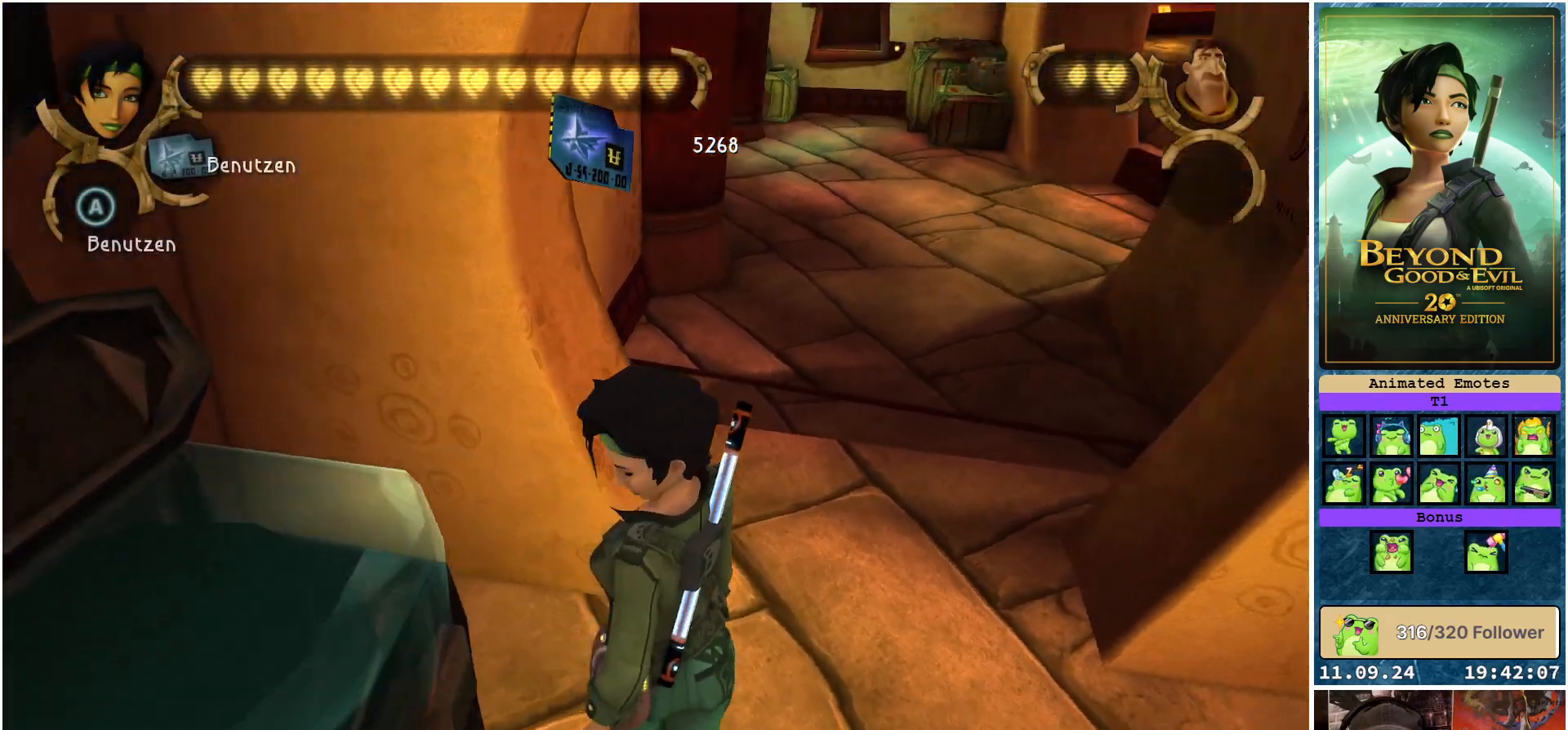
{"buttons": [], "left_stick": "up-left", "right_stick": "center", "events": [[33, "left_stick", "up-right"], [283, "left_stick", "up"], [467, "left_stick", "up-left"], [500, "right_stick", "center"]]}
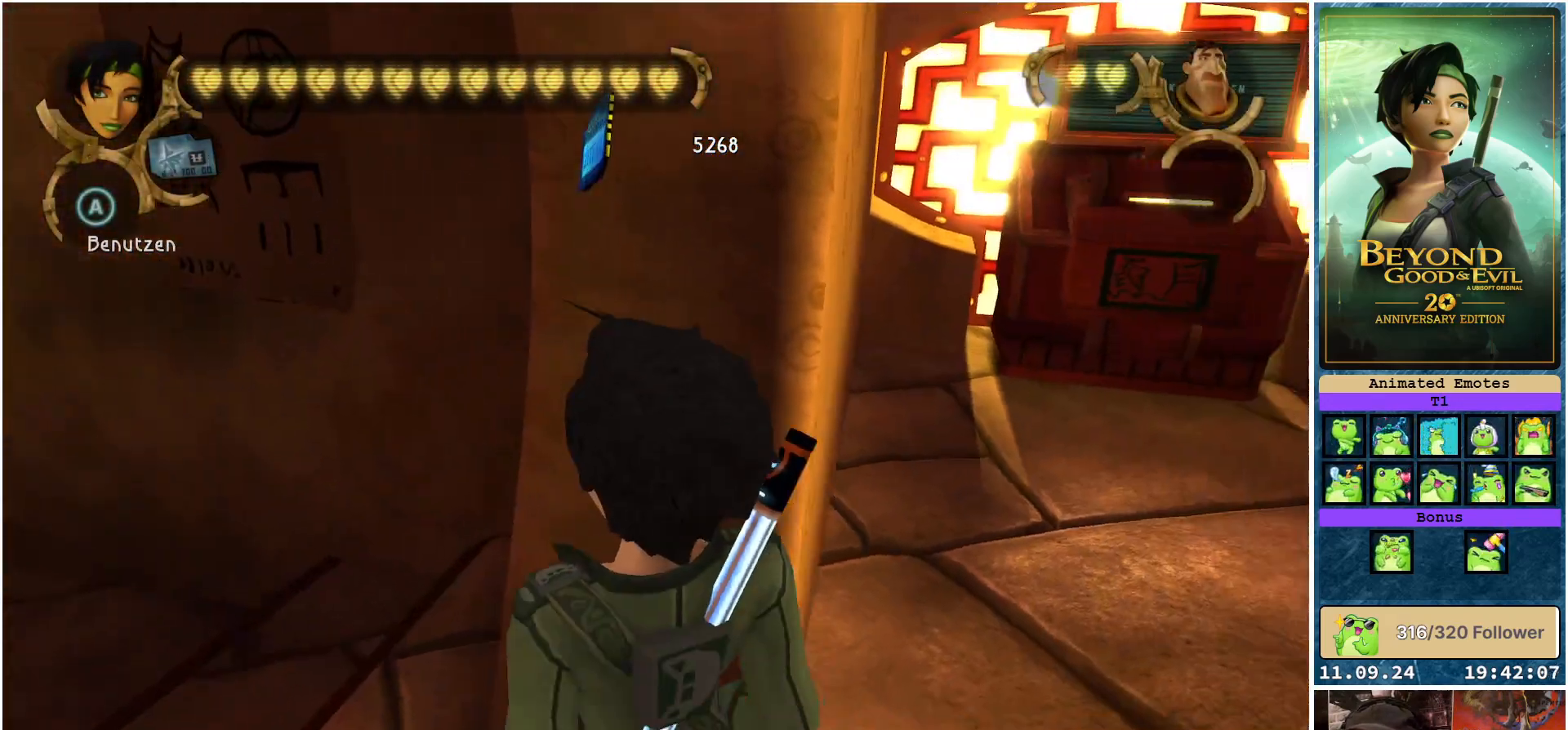
{"buttons": [], "left_stick": "left", "right_stick": "center", "events": [[183, "left_stick", "left"]]}
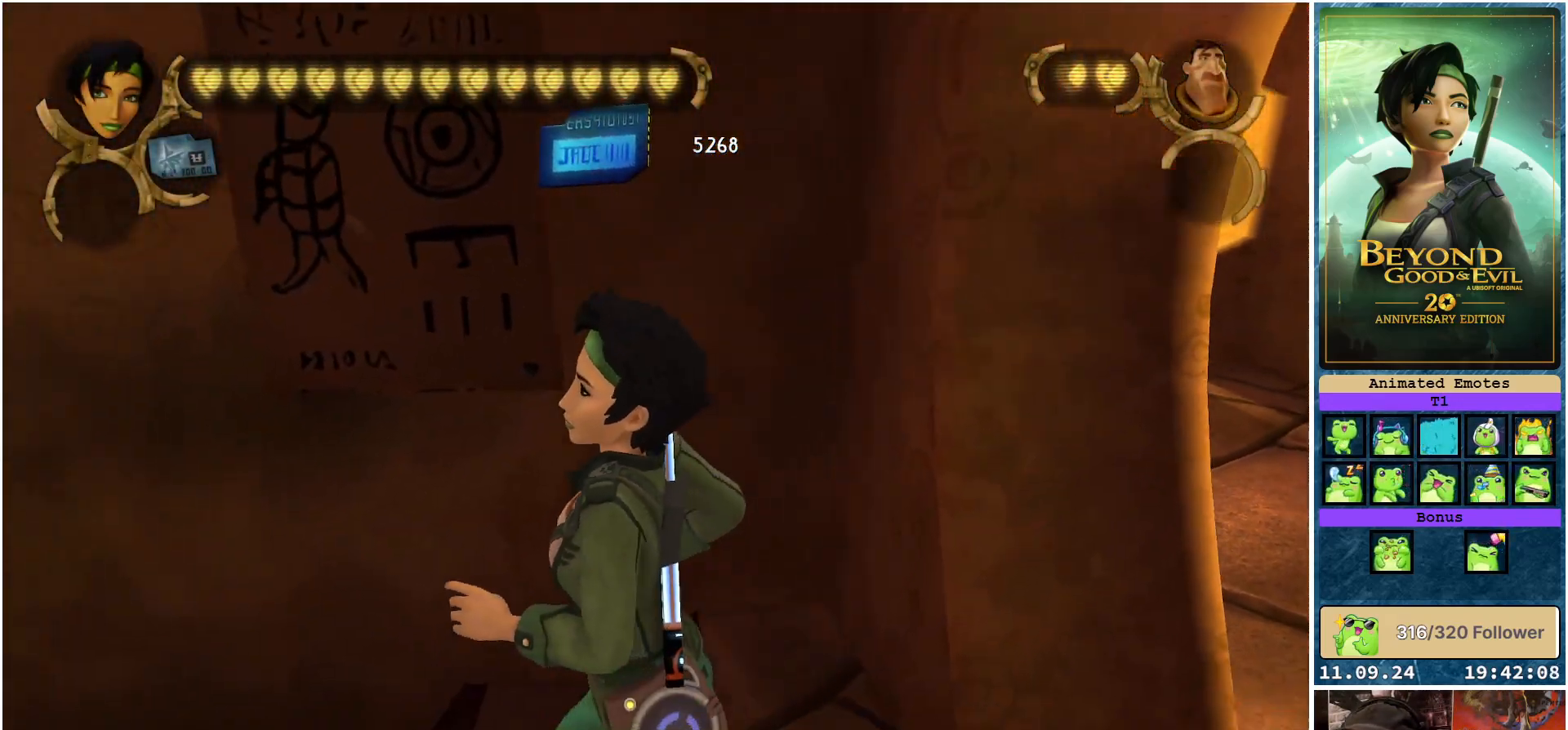
{"buttons": [], "left_stick": "up-left", "right_stick": "center", "events": [[33, "right_stick", "left"], [133, "left_stick", "up-left"], [400, "right_stick", "center"]]}
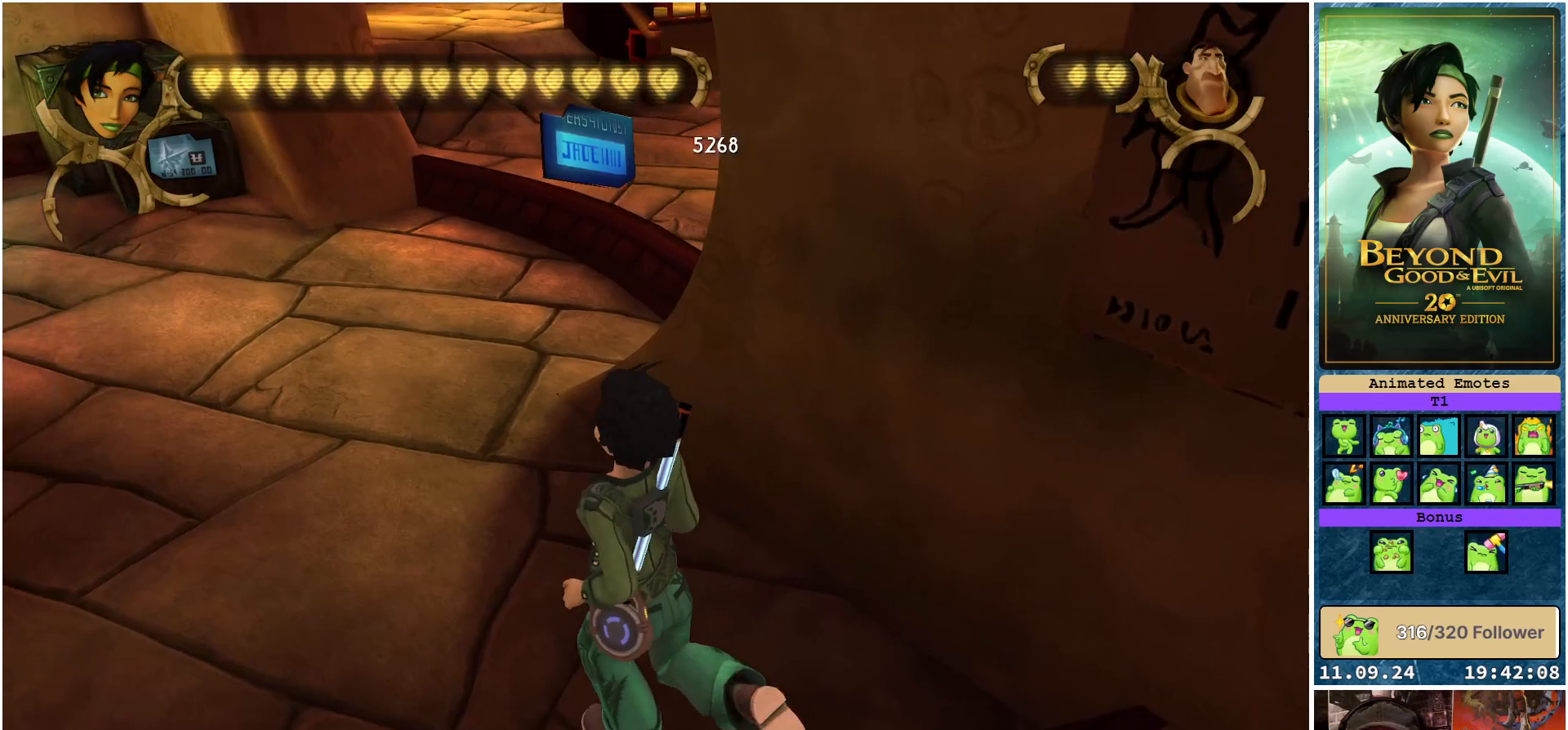
{"buttons": ["R2"], "left_stick": "up", "right_stick": "center", "events": [[67, "R2", "down"], [83, "left_stick", "up"]]}
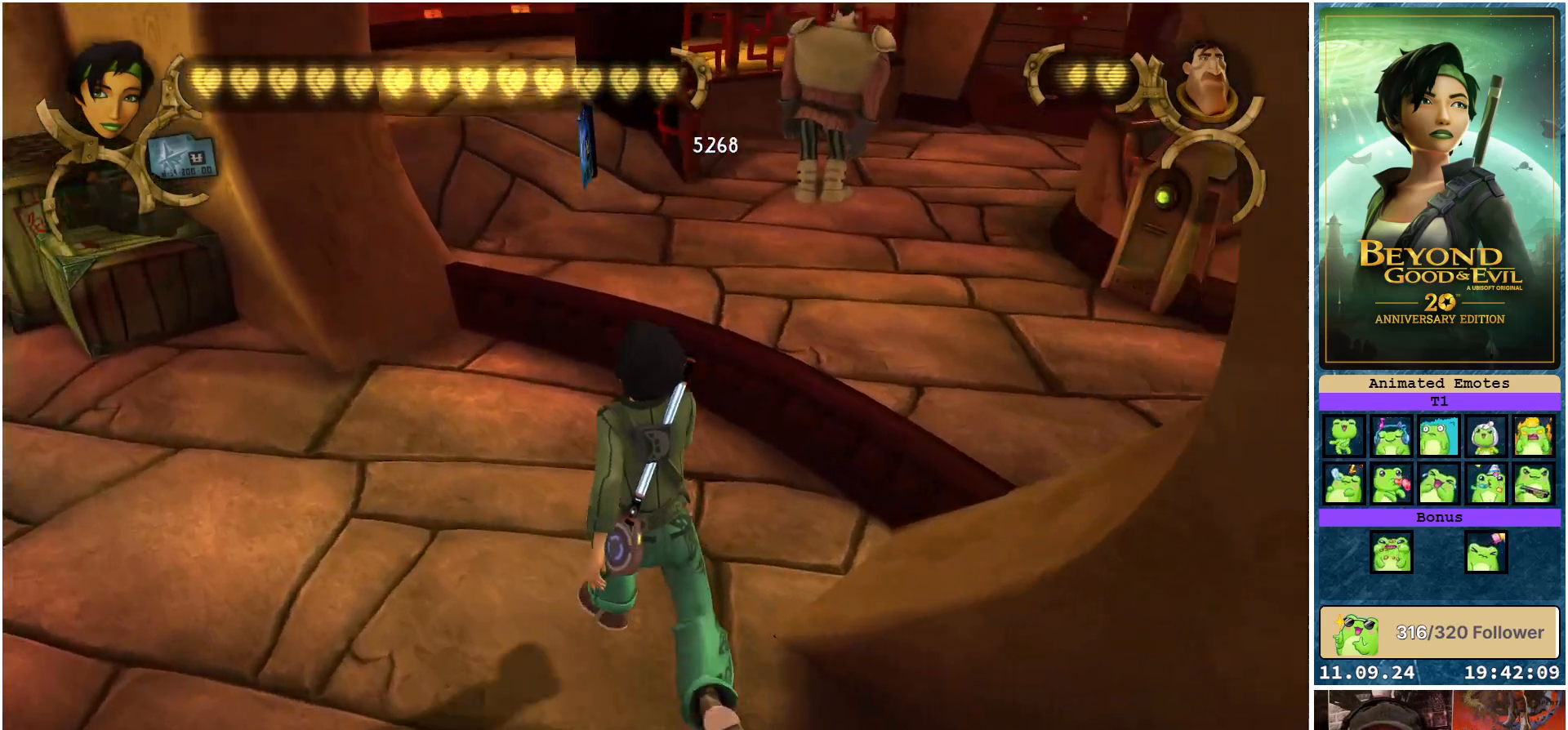
{"buttons": ["R2"], "left_stick": "up", "right_stick": "center", "events": []}
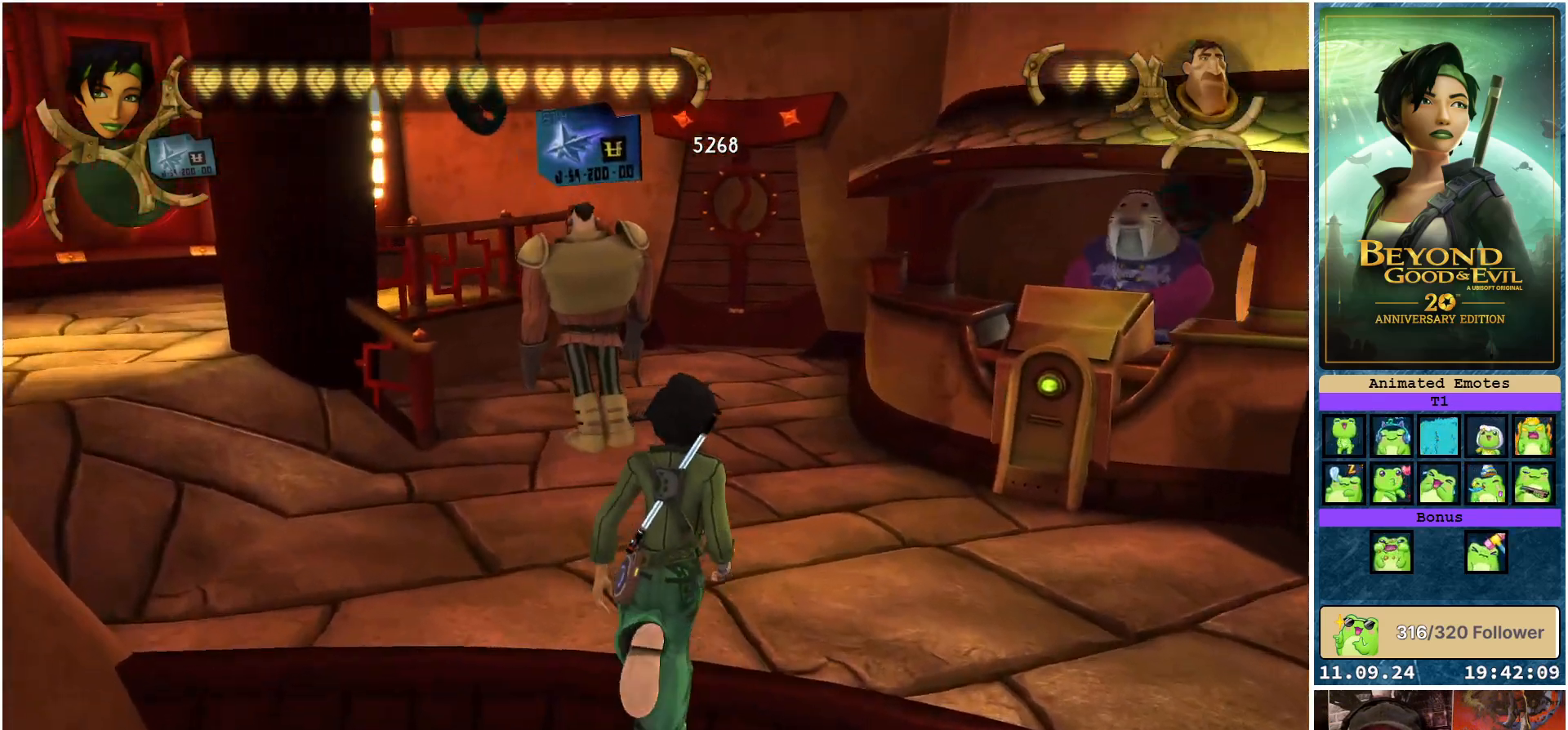
{"buttons": ["R2"], "left_stick": "up", "right_stick": "center", "events": []}
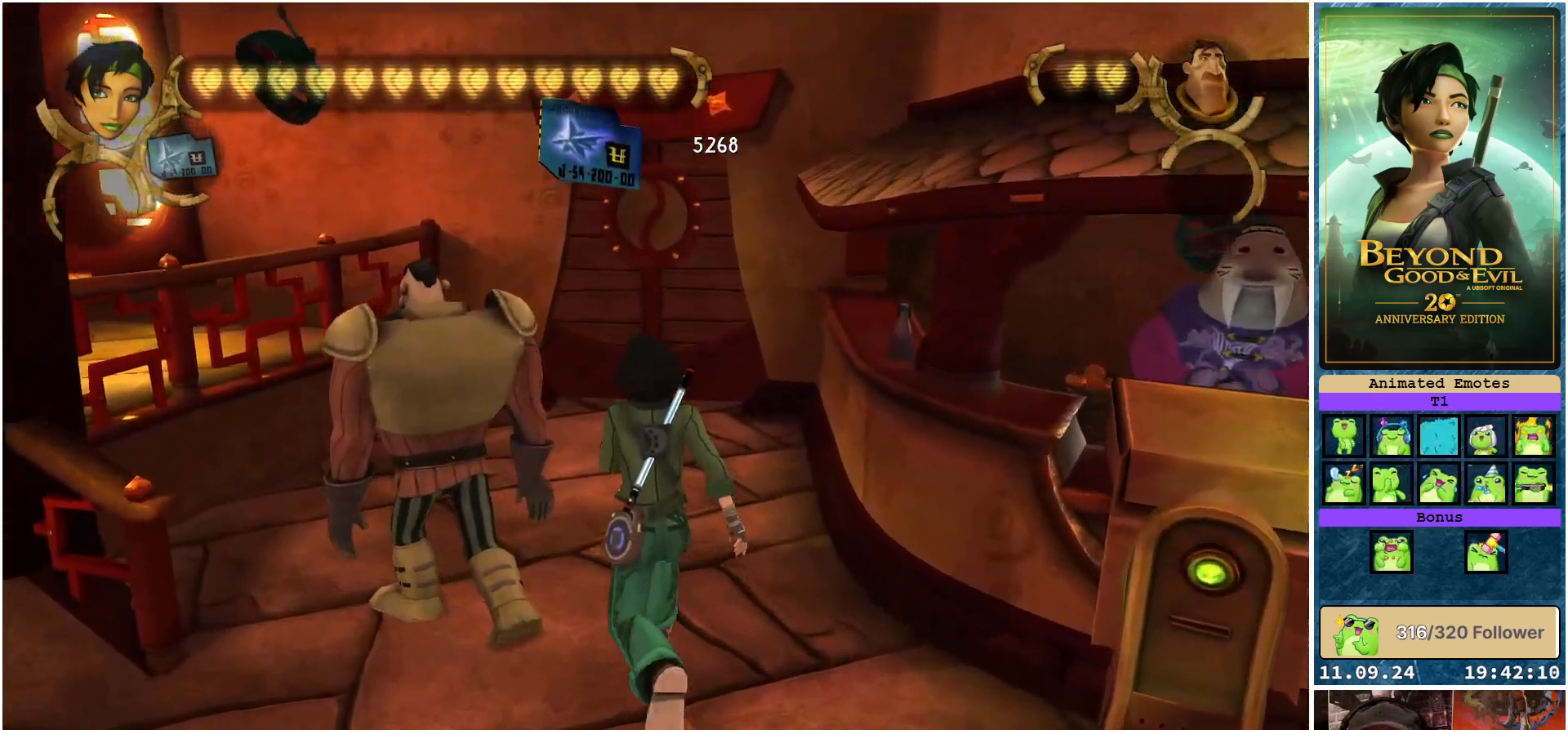
{"buttons": ["R2"], "left_stick": "up", "right_stick": "center", "events": []}
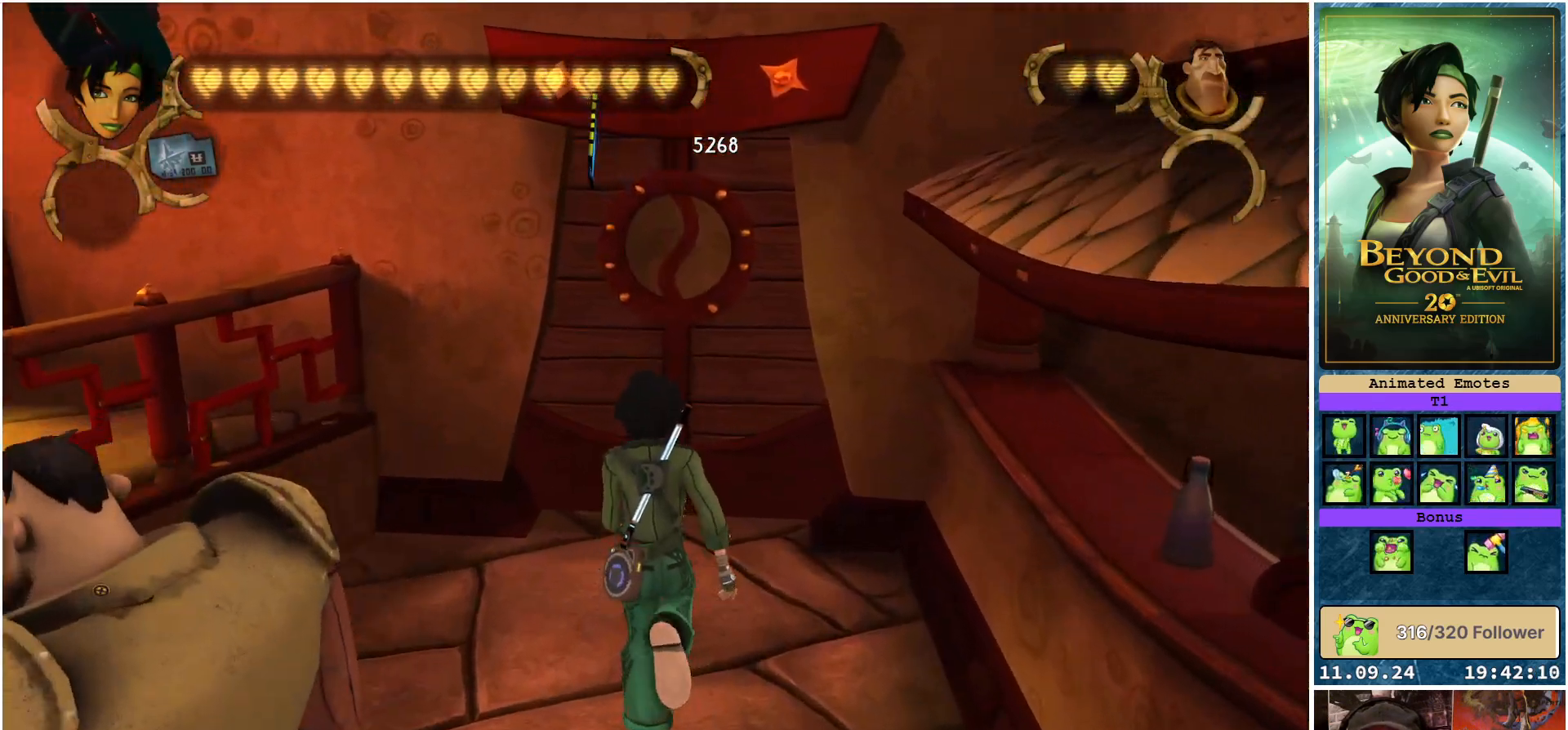
{"buttons": [], "left_stick": "center", "right_stick": "center", "events": [[17, "R2", "up"], [400, "left_stick", "center"]]}
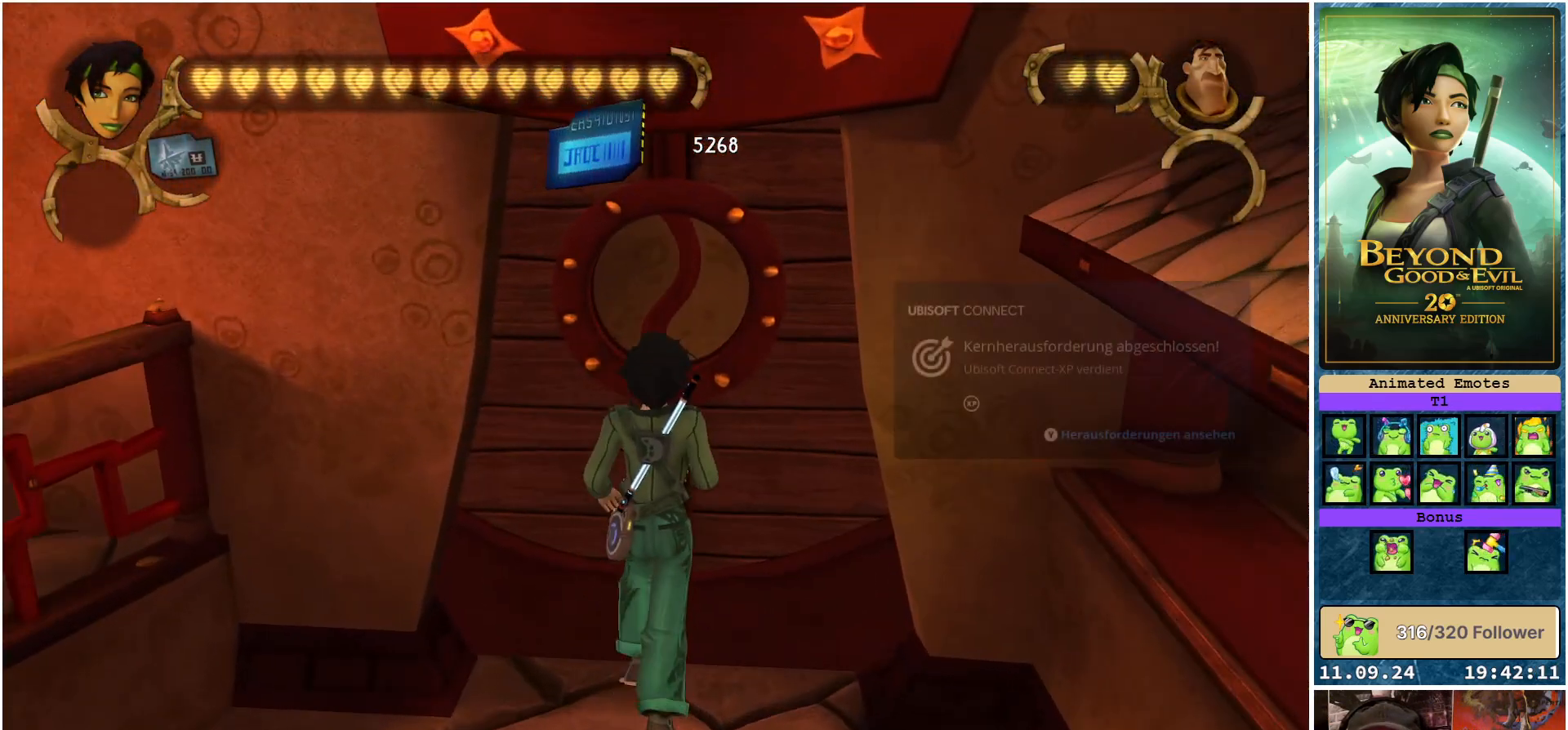
{"buttons": [], "left_stick": "center", "right_stick": "center", "events": []}
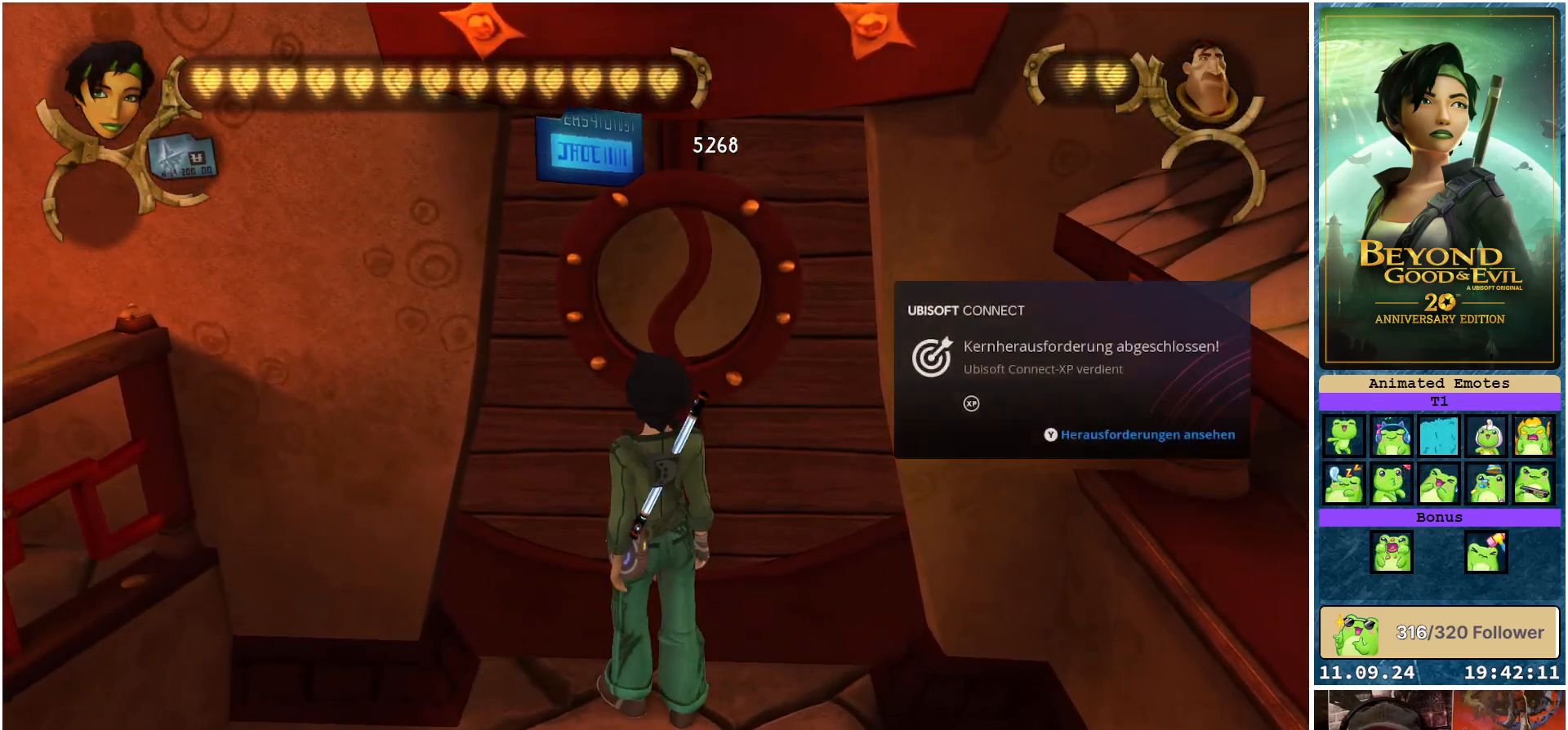
{"buttons": [], "left_stick": "right", "right_stick": "right", "events": [[467, "left_stick", "right"], [500, "right_stick", "right"]]}
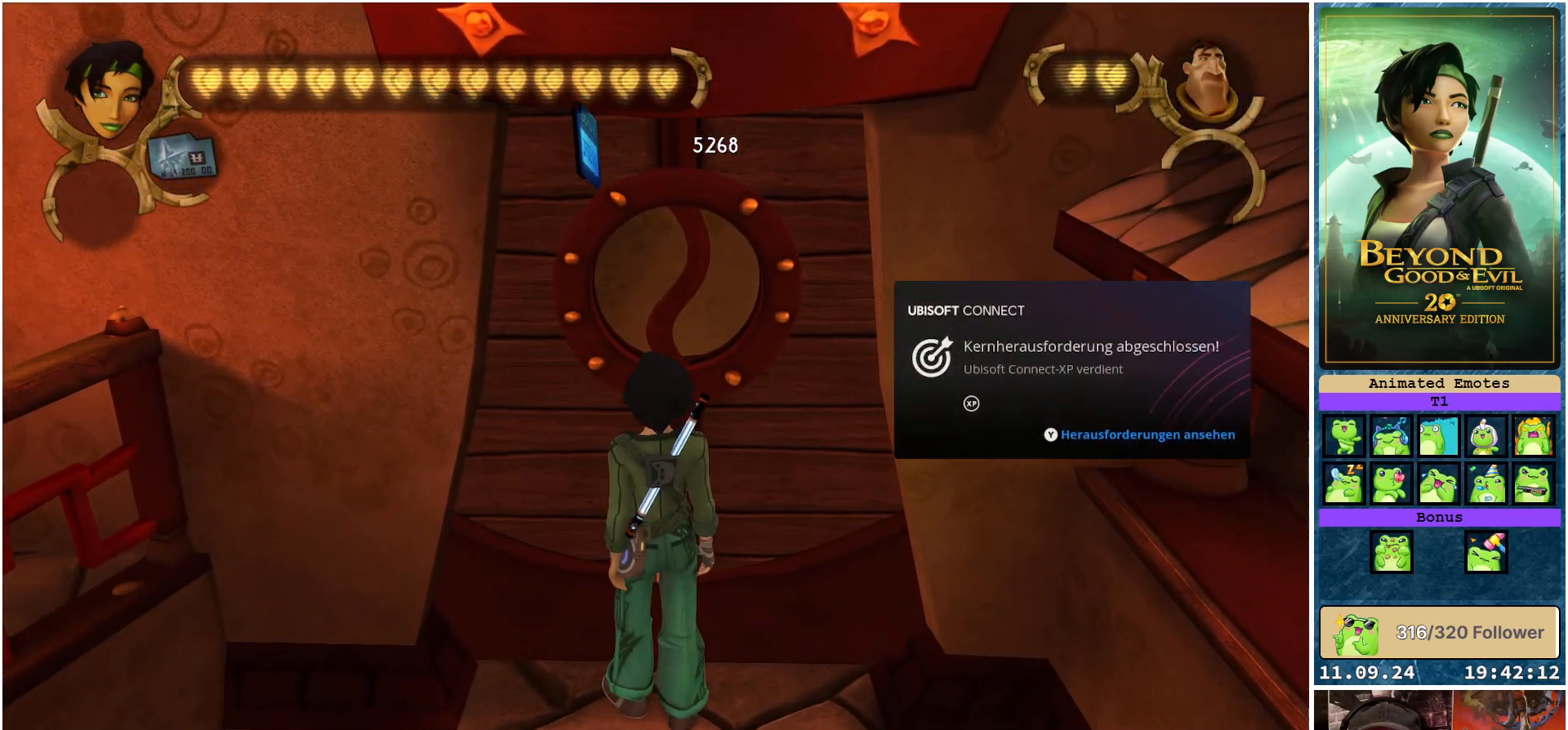
{"buttons": [], "left_stick": "right", "right_stick": "right", "events": []}
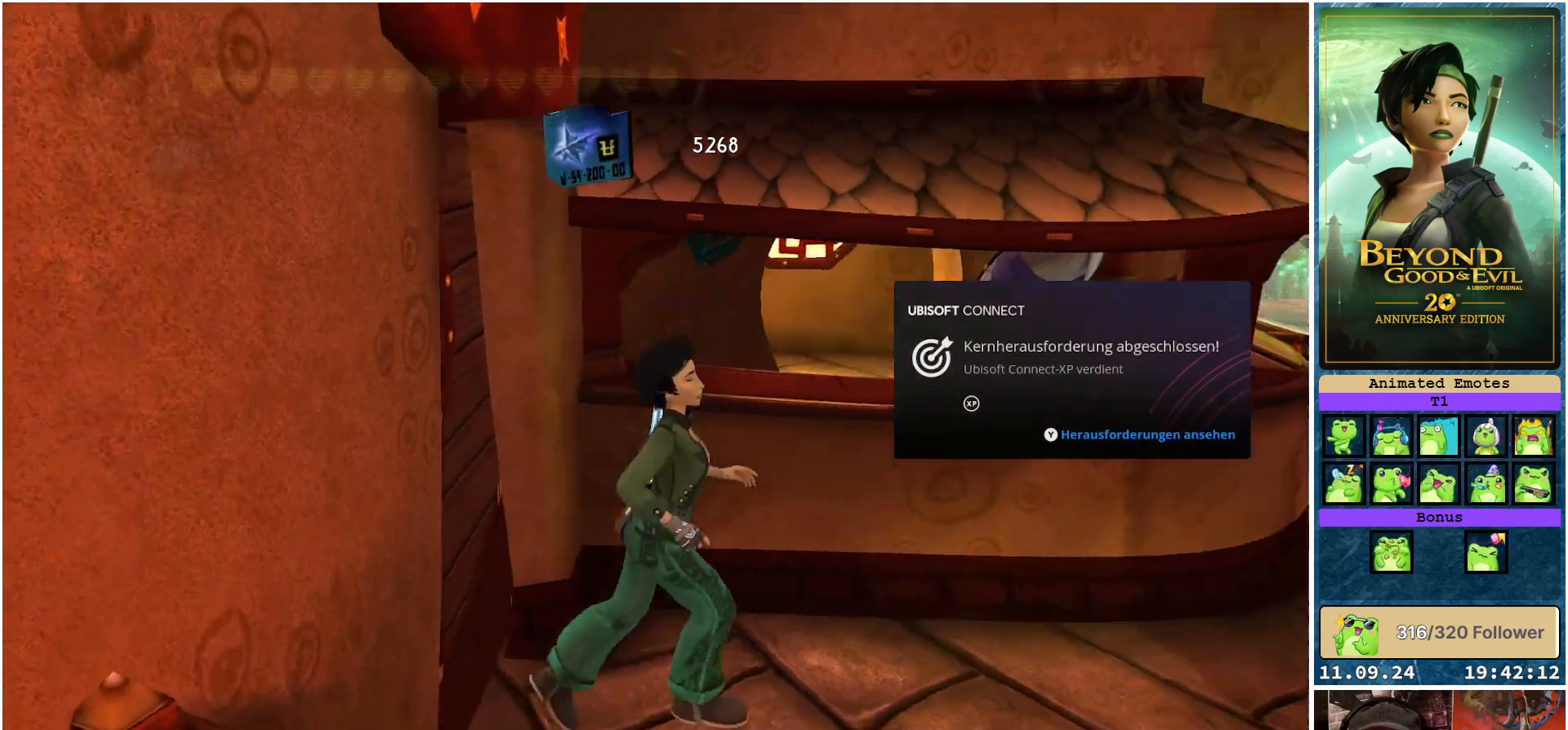
{"buttons": [], "left_stick": "up", "right_stick": "right", "events": [[250, "left_stick", "up-right"], [483, "left_stick", "up"]]}
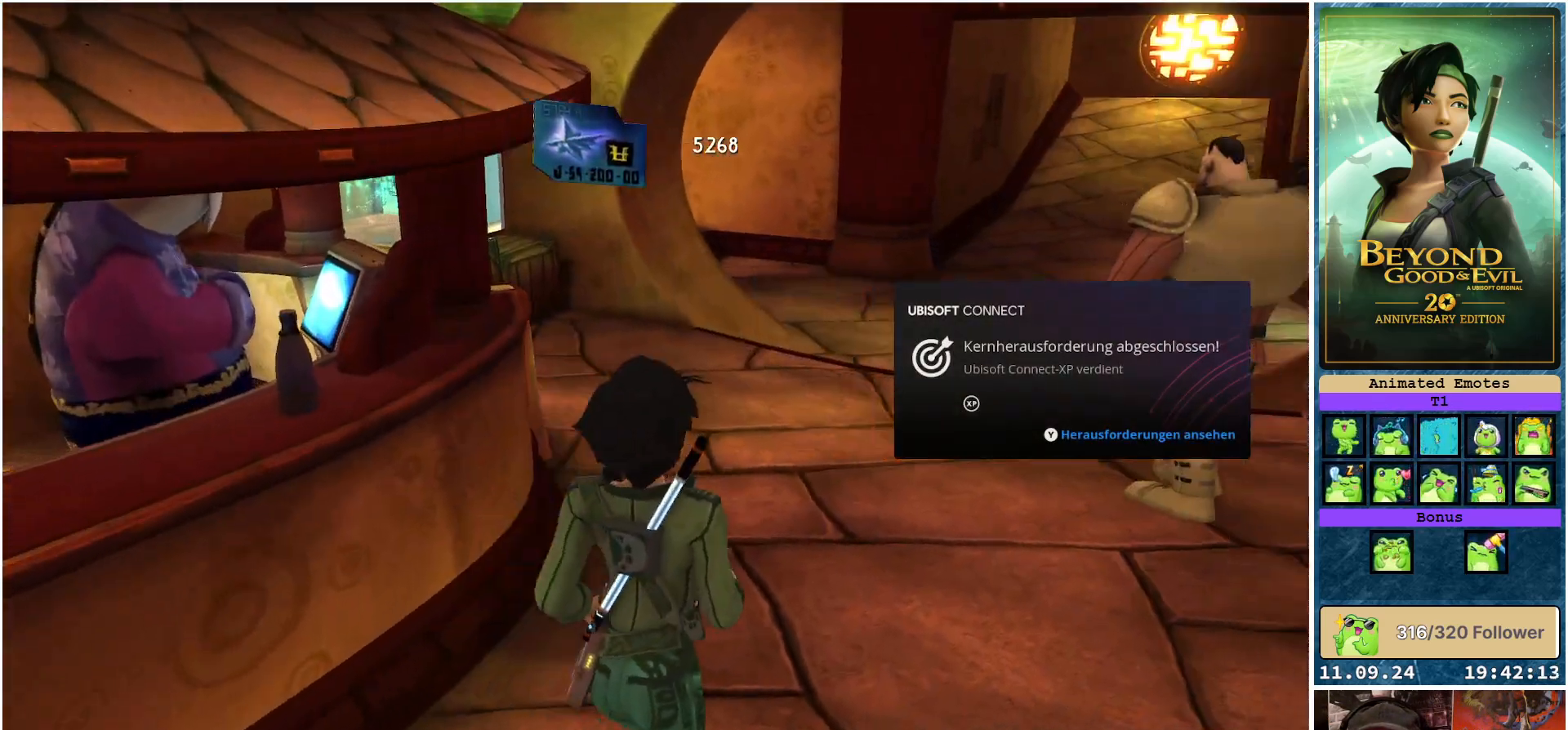
{"buttons": ["R2"], "left_stick": "up", "right_stick": "center", "events": [[17, "right_stick", "center"], [183, "R2", "down"]]}
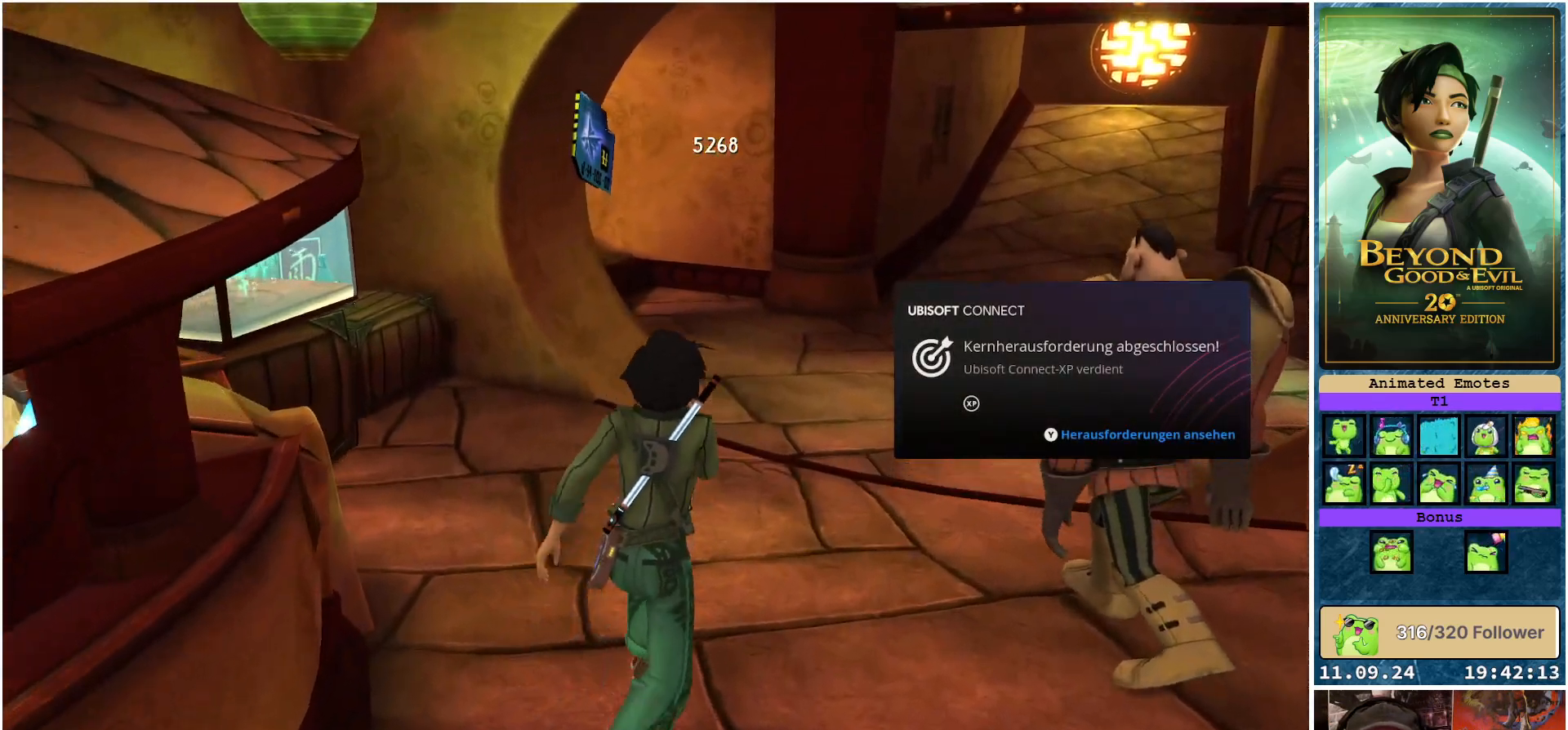
{"buttons": ["R2"], "left_stick": "up", "right_stick": "center", "events": [[33, "right_stick", "up-right"], [233, "right_stick", "center"]]}
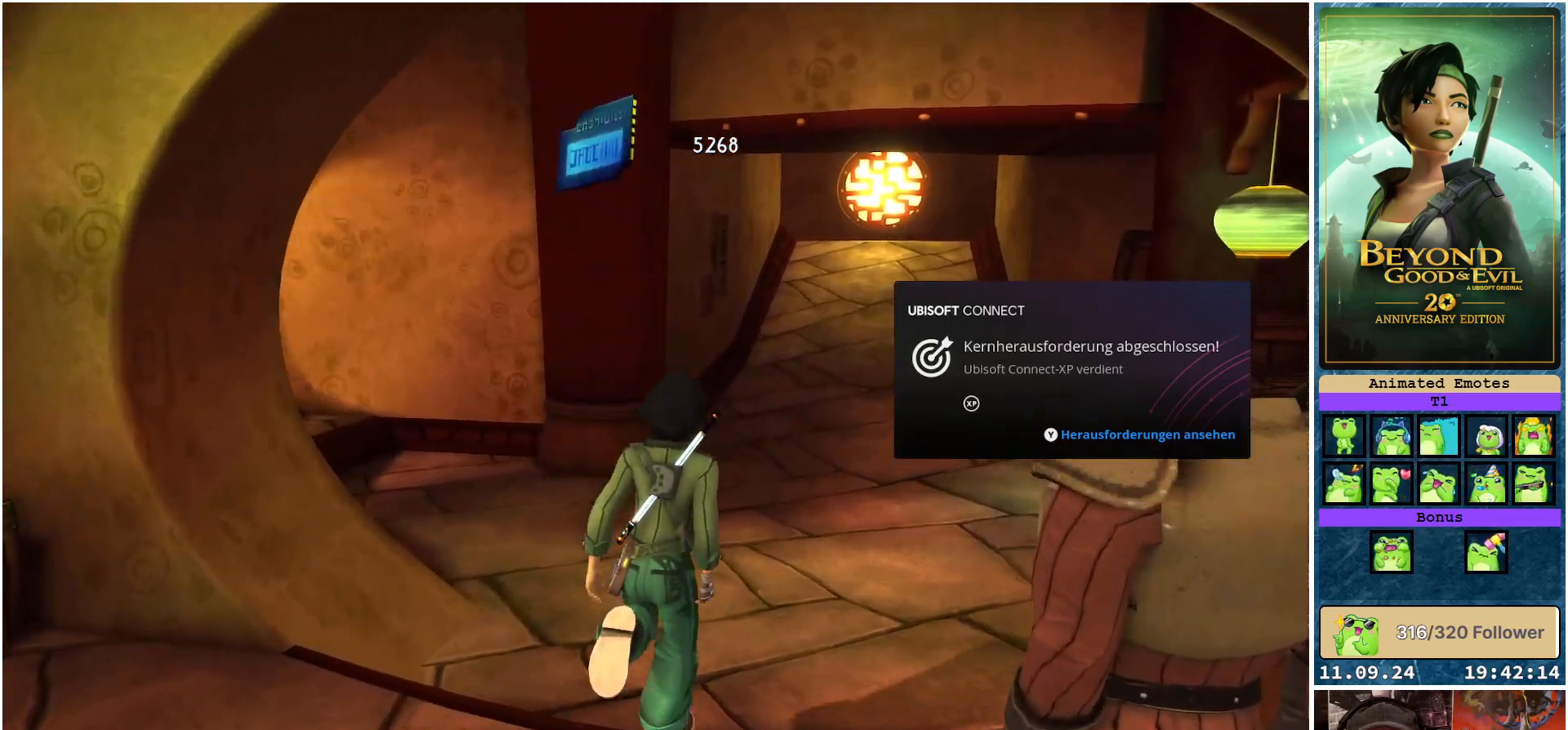
{"buttons": ["R2"], "left_stick": "up", "right_stick": "center", "events": []}
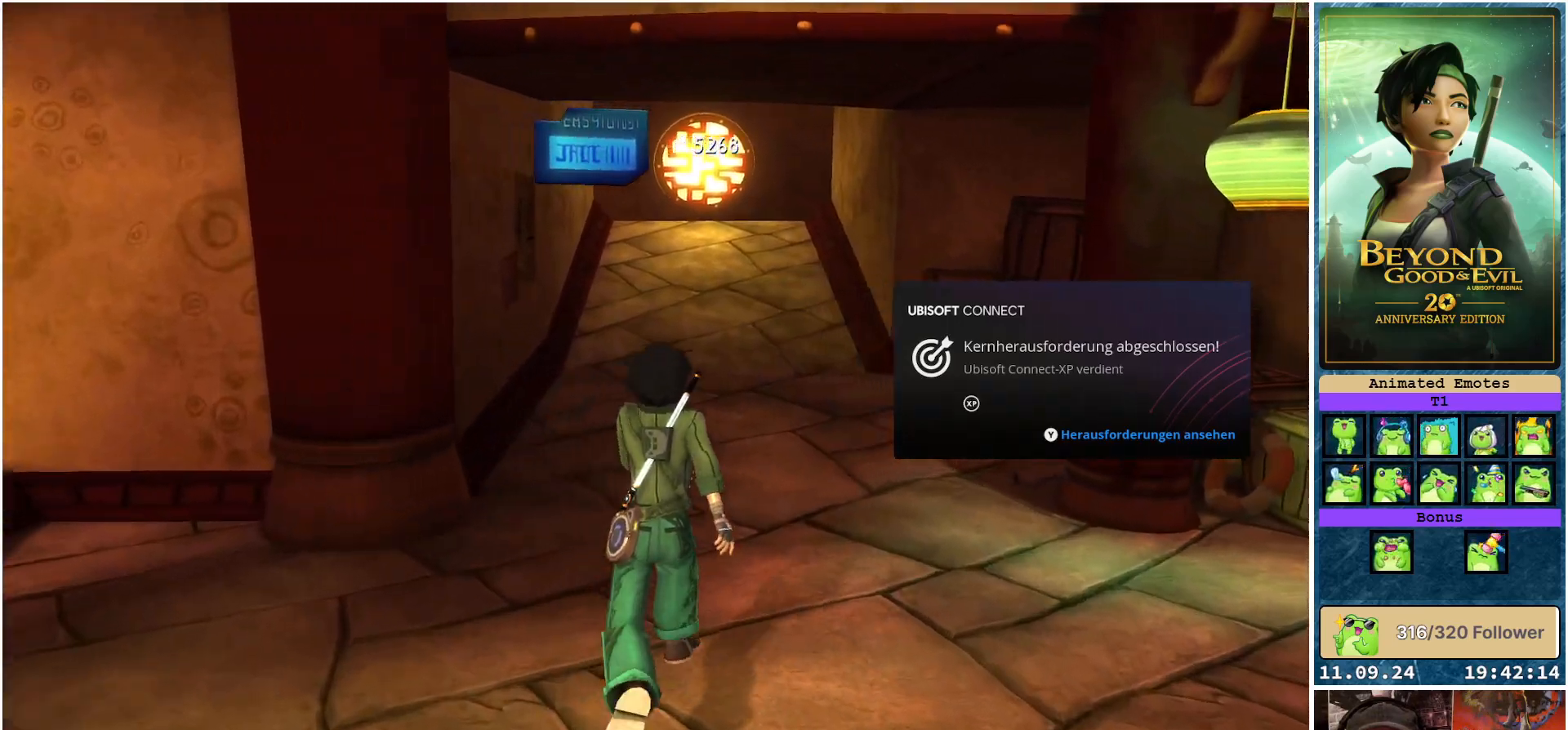
{"buttons": ["R2"], "left_stick": "up", "right_stick": "center", "events": []}
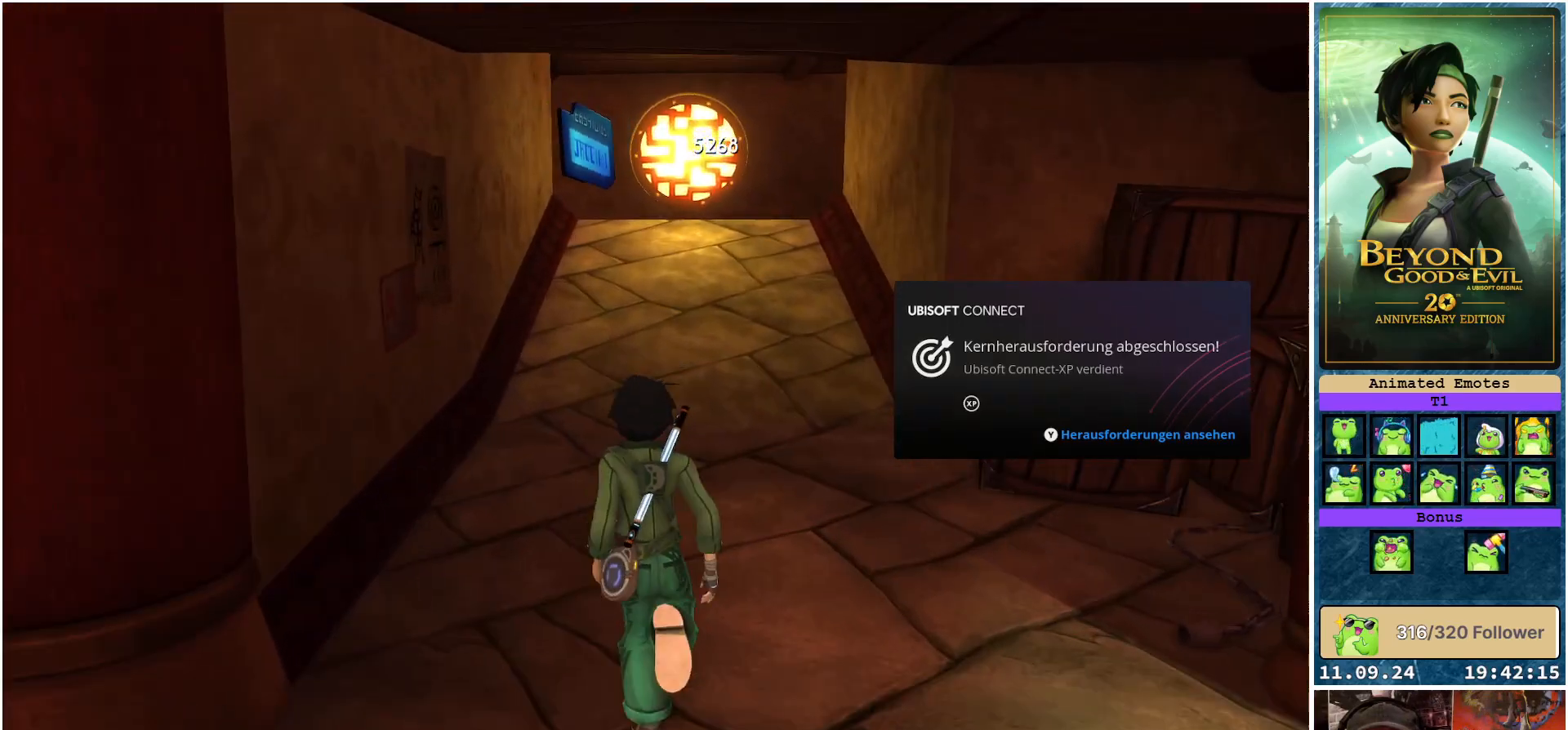
{"buttons": ["R2"], "left_stick": "up", "right_stick": "center", "events": []}
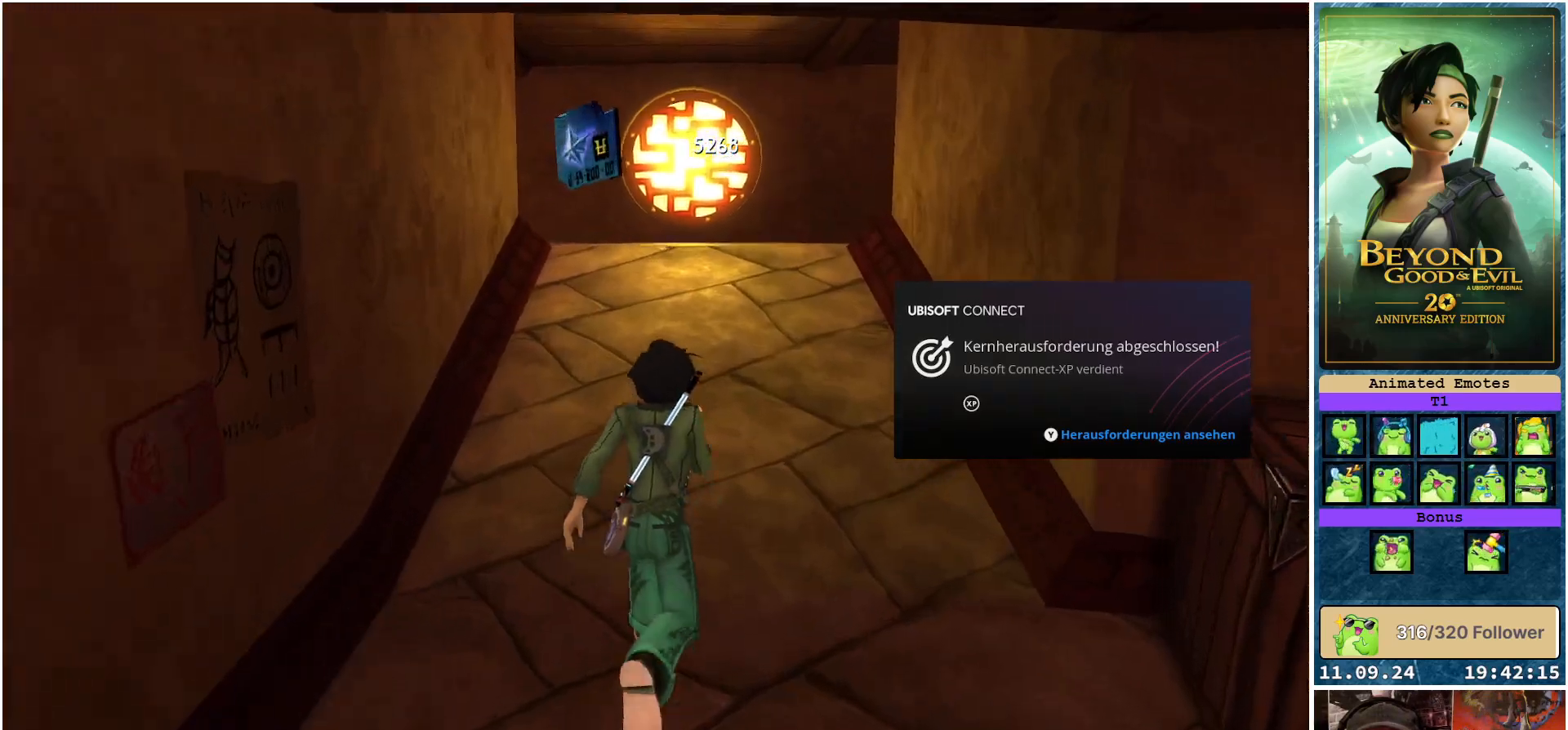
{"buttons": ["R2"], "left_stick": "up", "right_stick": "center", "events": []}